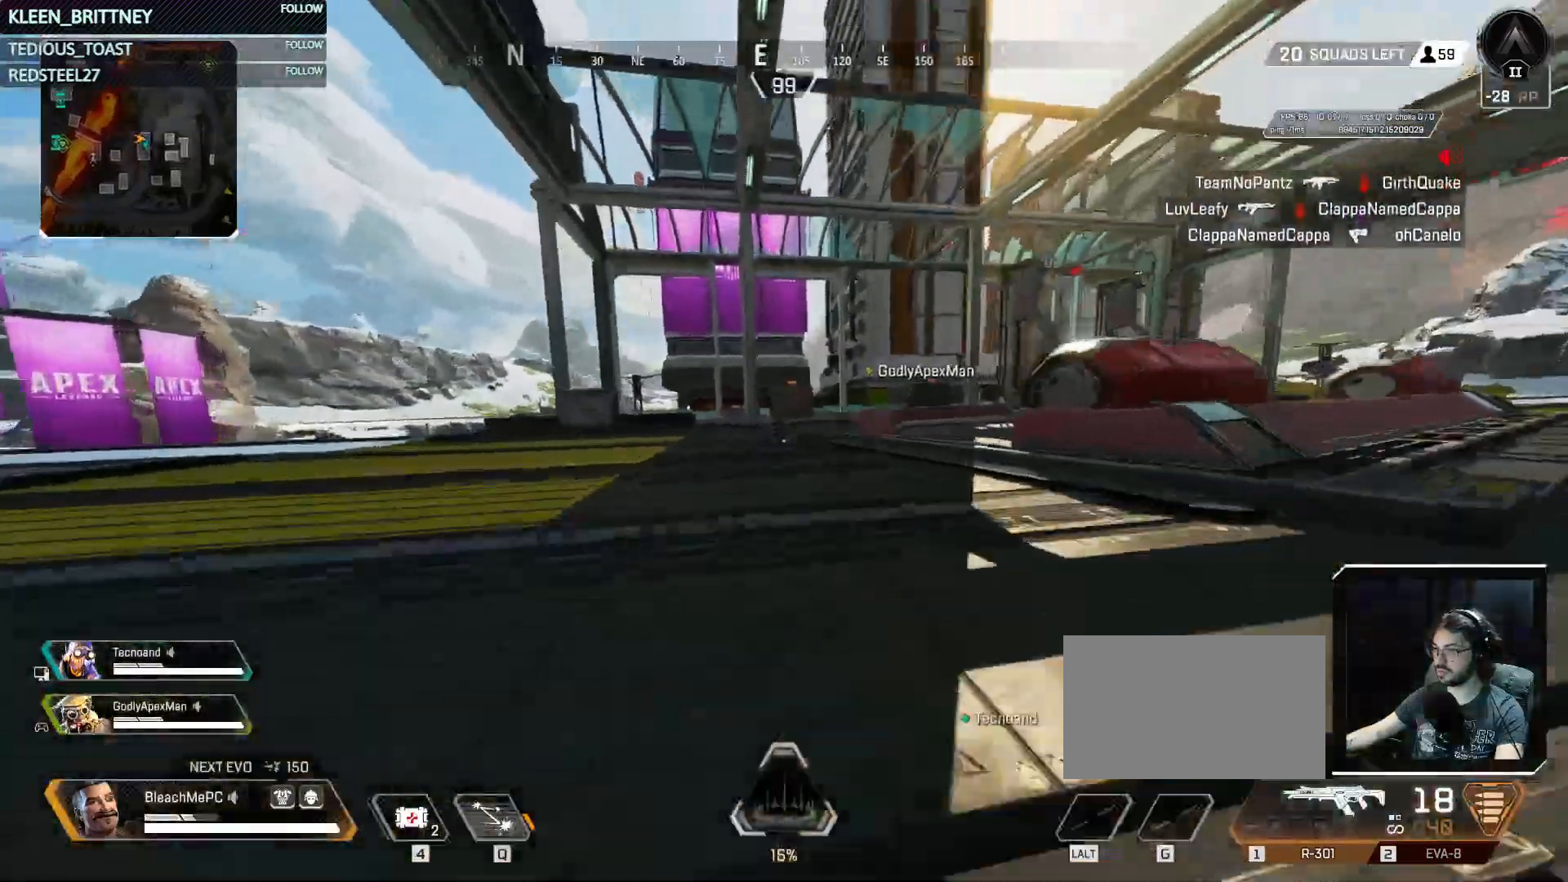
Gameplay with keyboard and mouse; each line is a JSON object with the keys and mouse buttons held at the frame after it. "events" lists presses ("down") and releases ("up") of "1", "2", "3", "4", "5", "a", "alt", "c", "caps_lock", "ctrl", "d", "e", "f", "g", "q", "r", "s", "shift", "space", "t", "tab", "v", "w", "x", "z", "mouse_left", "mouse_wheel" and "mouse_right" between this image and that frame as [ms after this image, input, new state], when the widget could be followed in between. "mouse_left", "mouse_wheel", "mouse_right" = the "left", "wheel", "right" buttons of the "mouse" list. No other keys are recorded. "wheel" means that the mouse wheel is clicked or scrolled. Not read: mouse_move.
{"keys": ["ctrl", "w"], "mouse": [], "events": [[33, "space", "down"], [167, "d", "down"], [167, "space", "up"], [300, "d", "up"]]}
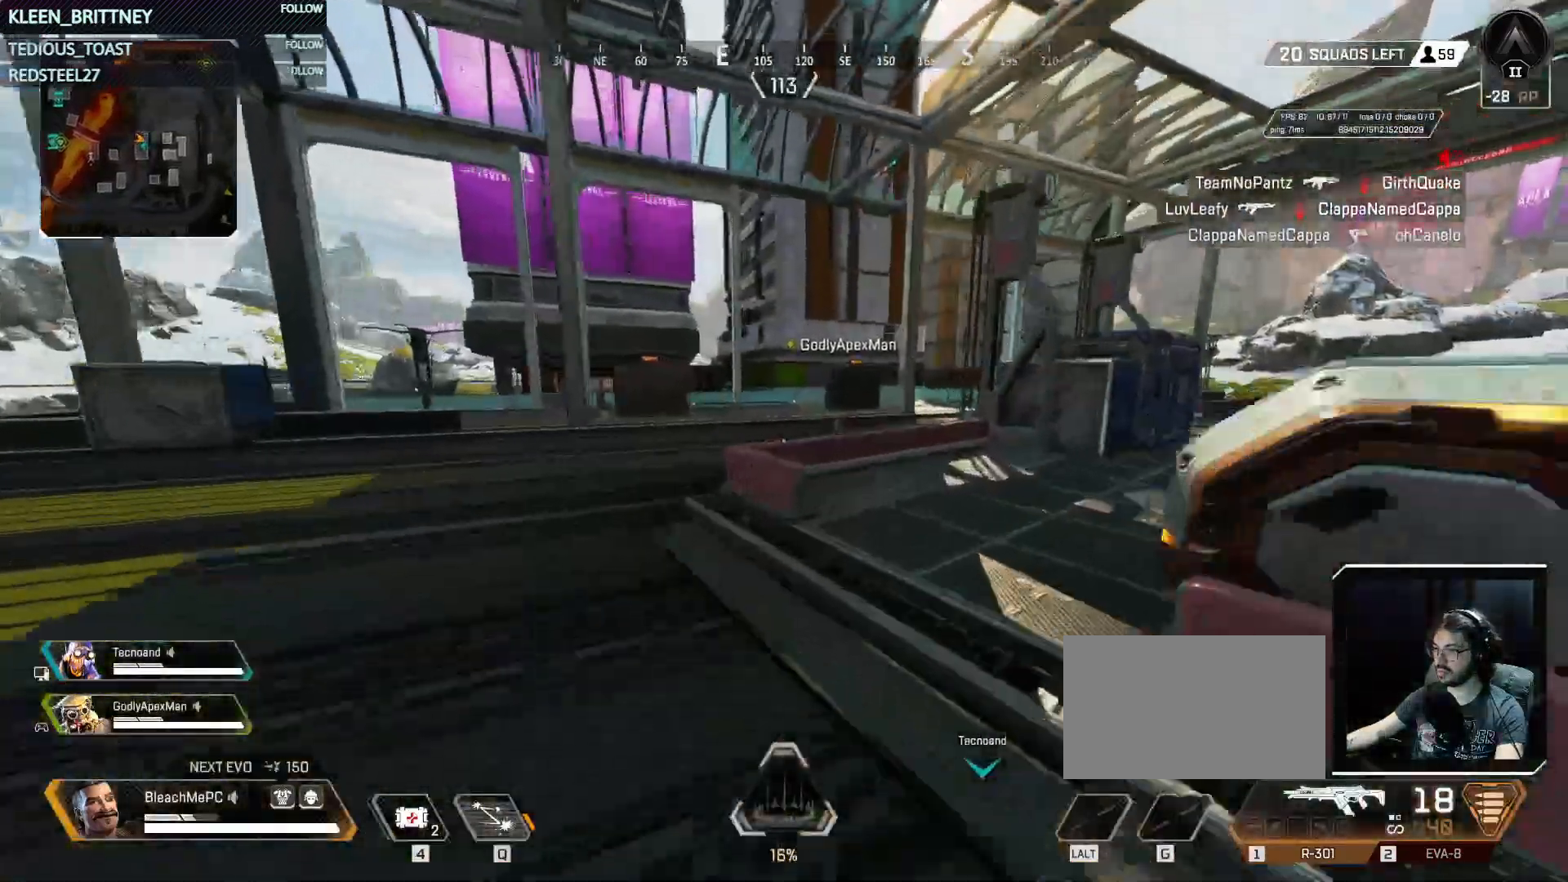
{"keys": ["w"], "mouse": [], "events": [[133, "ctrl", "up"]]}
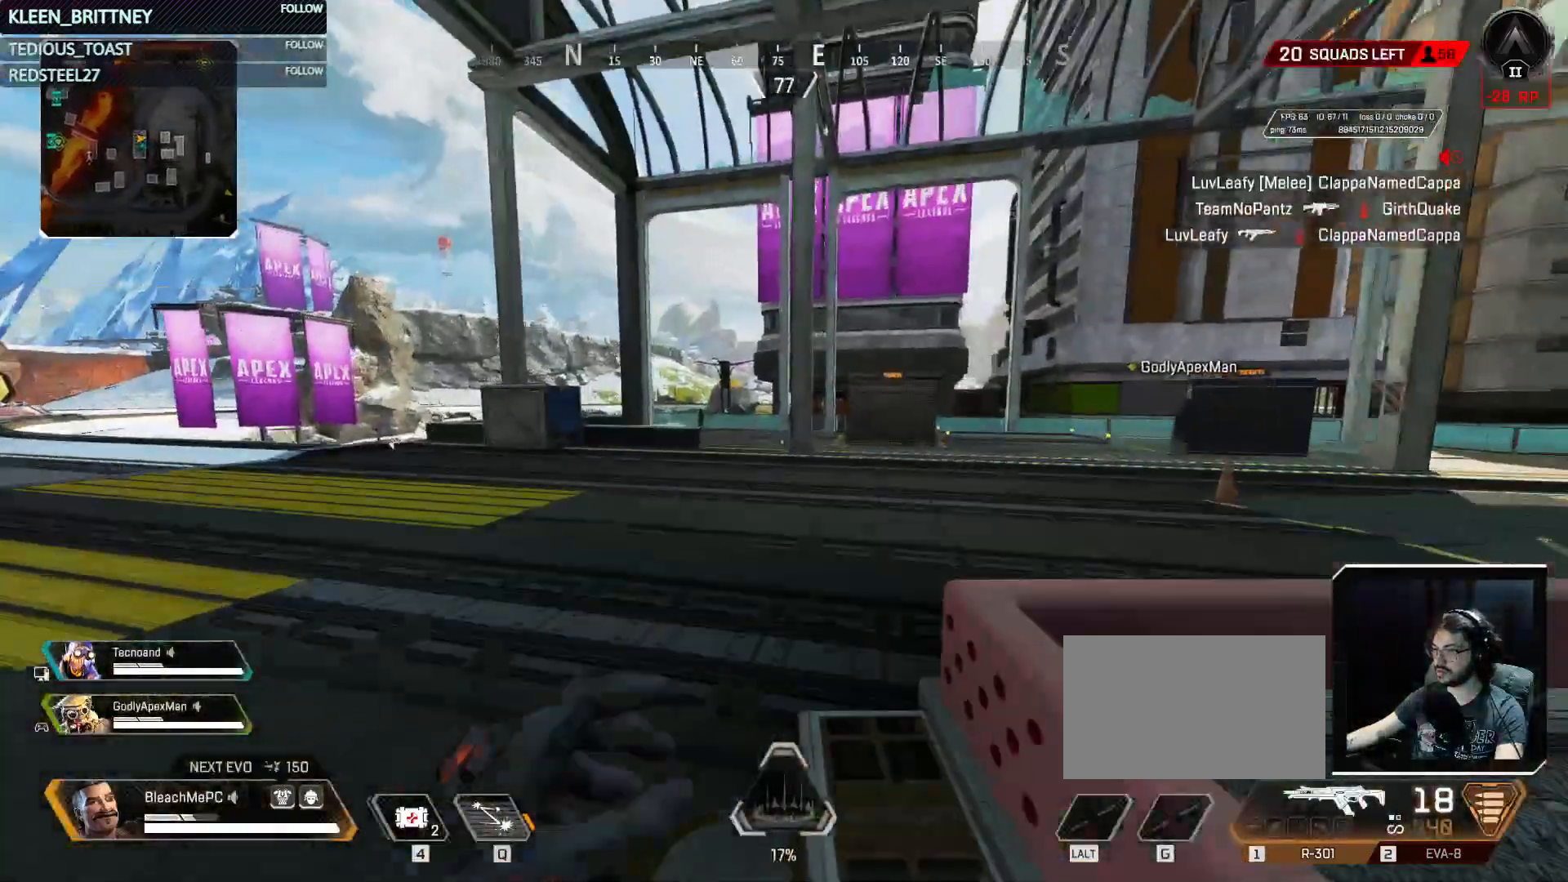
{"keys": ["w"], "mouse": [], "events": []}
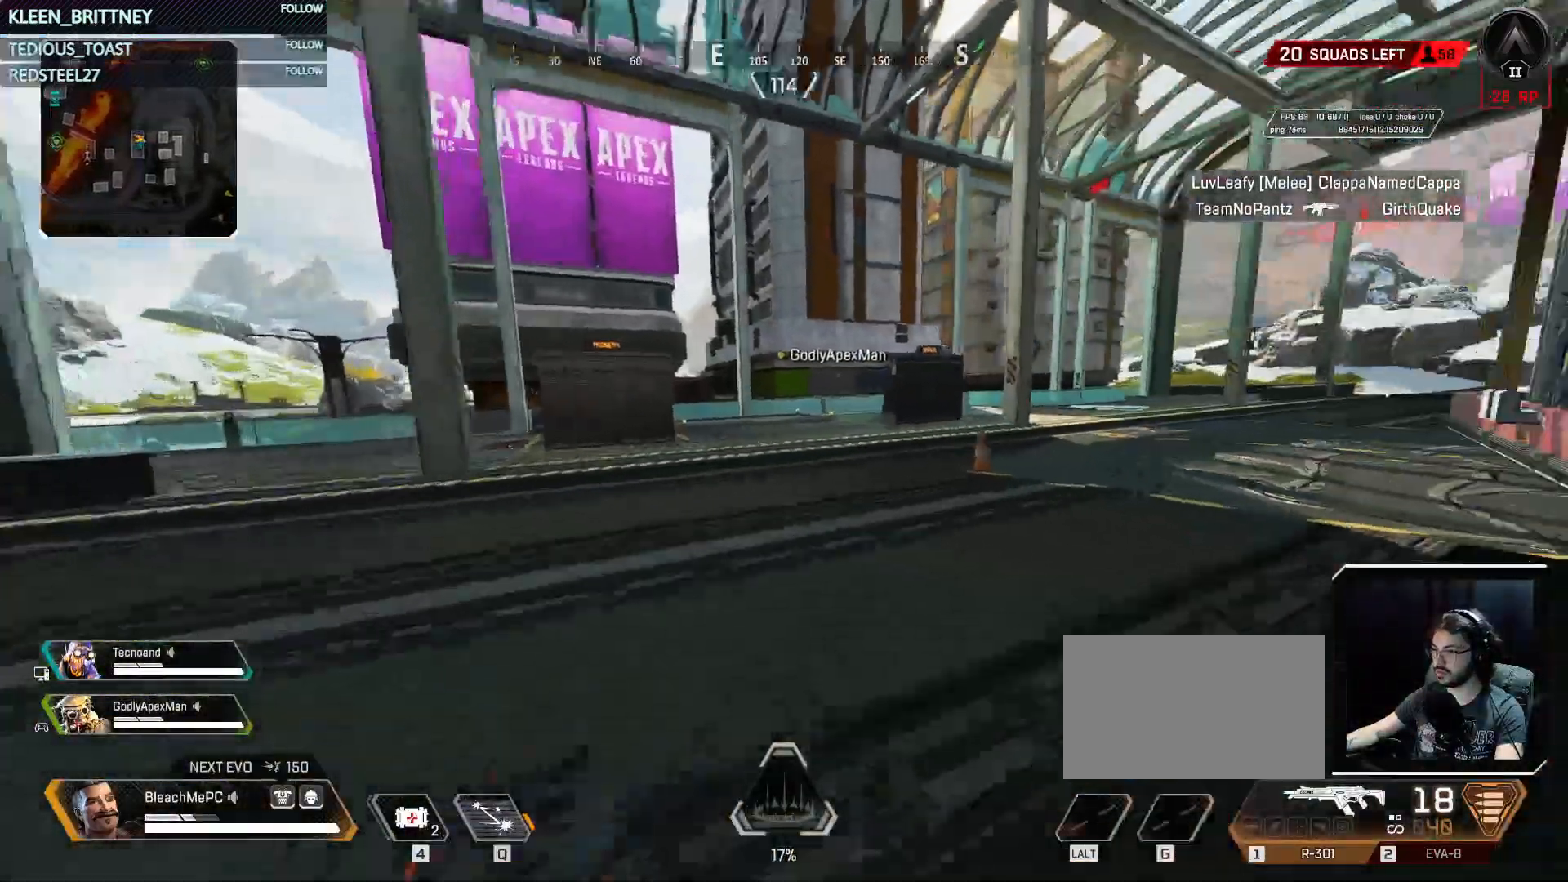
{"keys": ["w"], "mouse": [], "events": []}
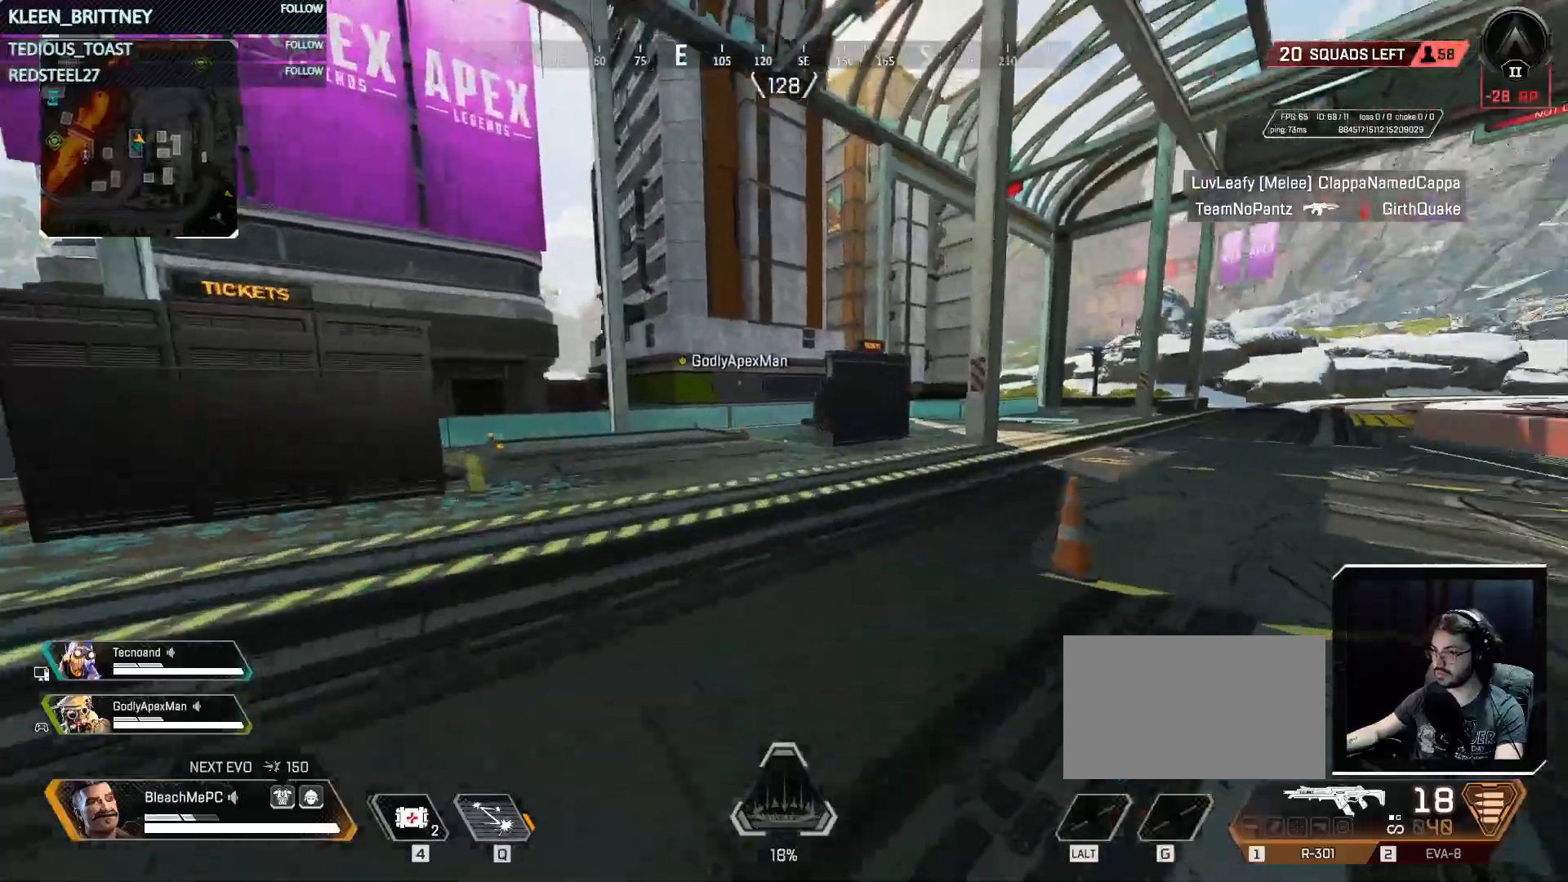
{"keys": ["a"], "mouse": [], "events": [[183, "a", "down"], [233, "w", "up"], [367, "mouse_wheel", "down"], [417, "mouse_wheel", "up"]]}
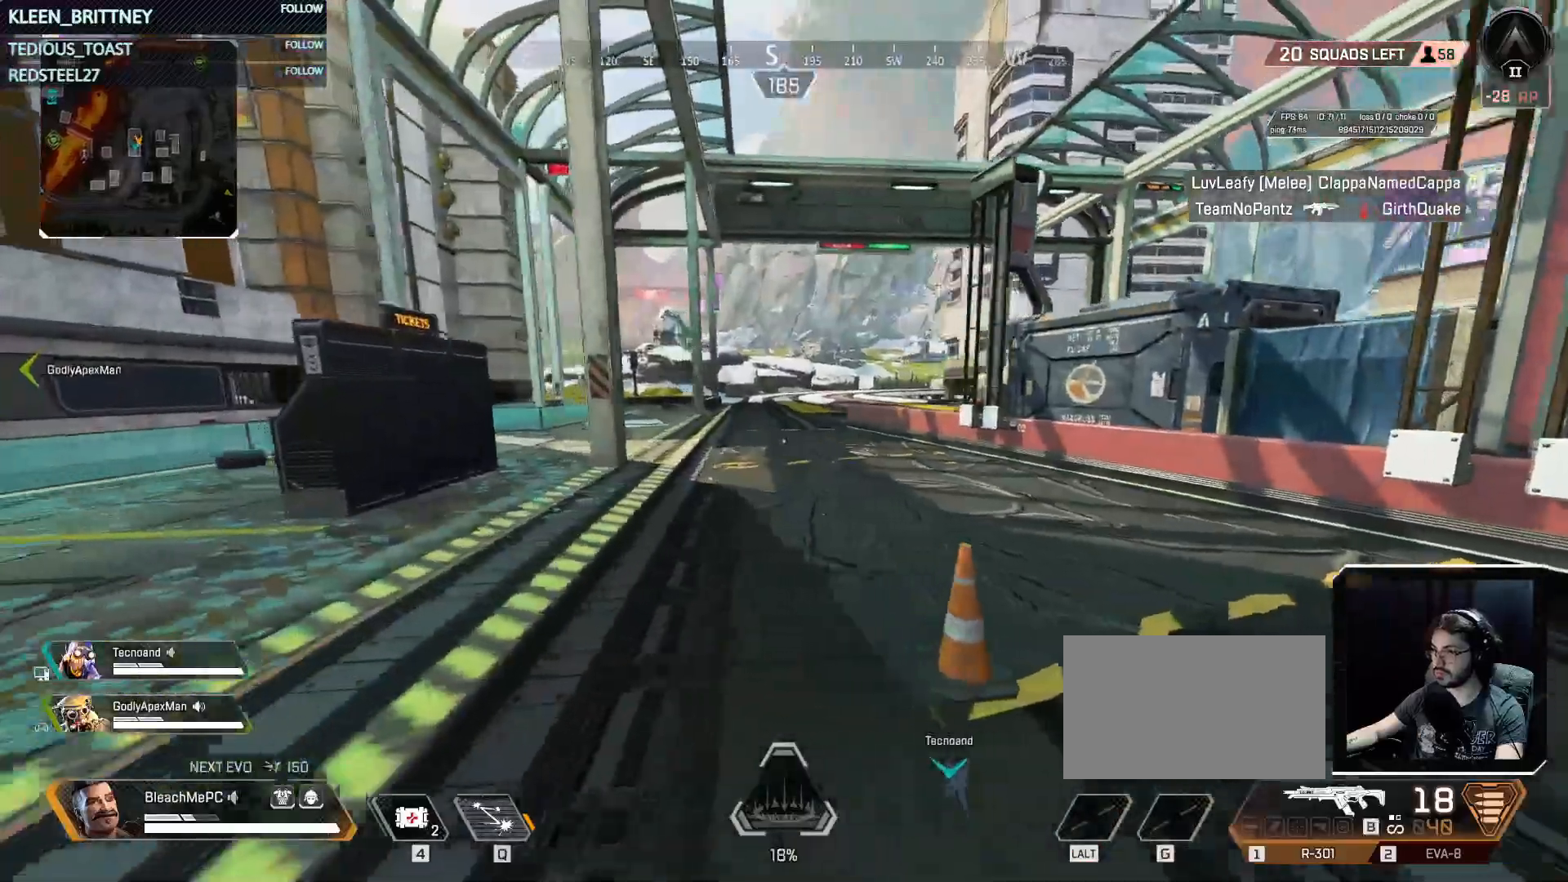
{"keys": ["w"], "mouse": [], "events": [[250, "w", "down"], [300, "shift", "down"], [350, "a", "up"], [450, "shift", "up"]]}
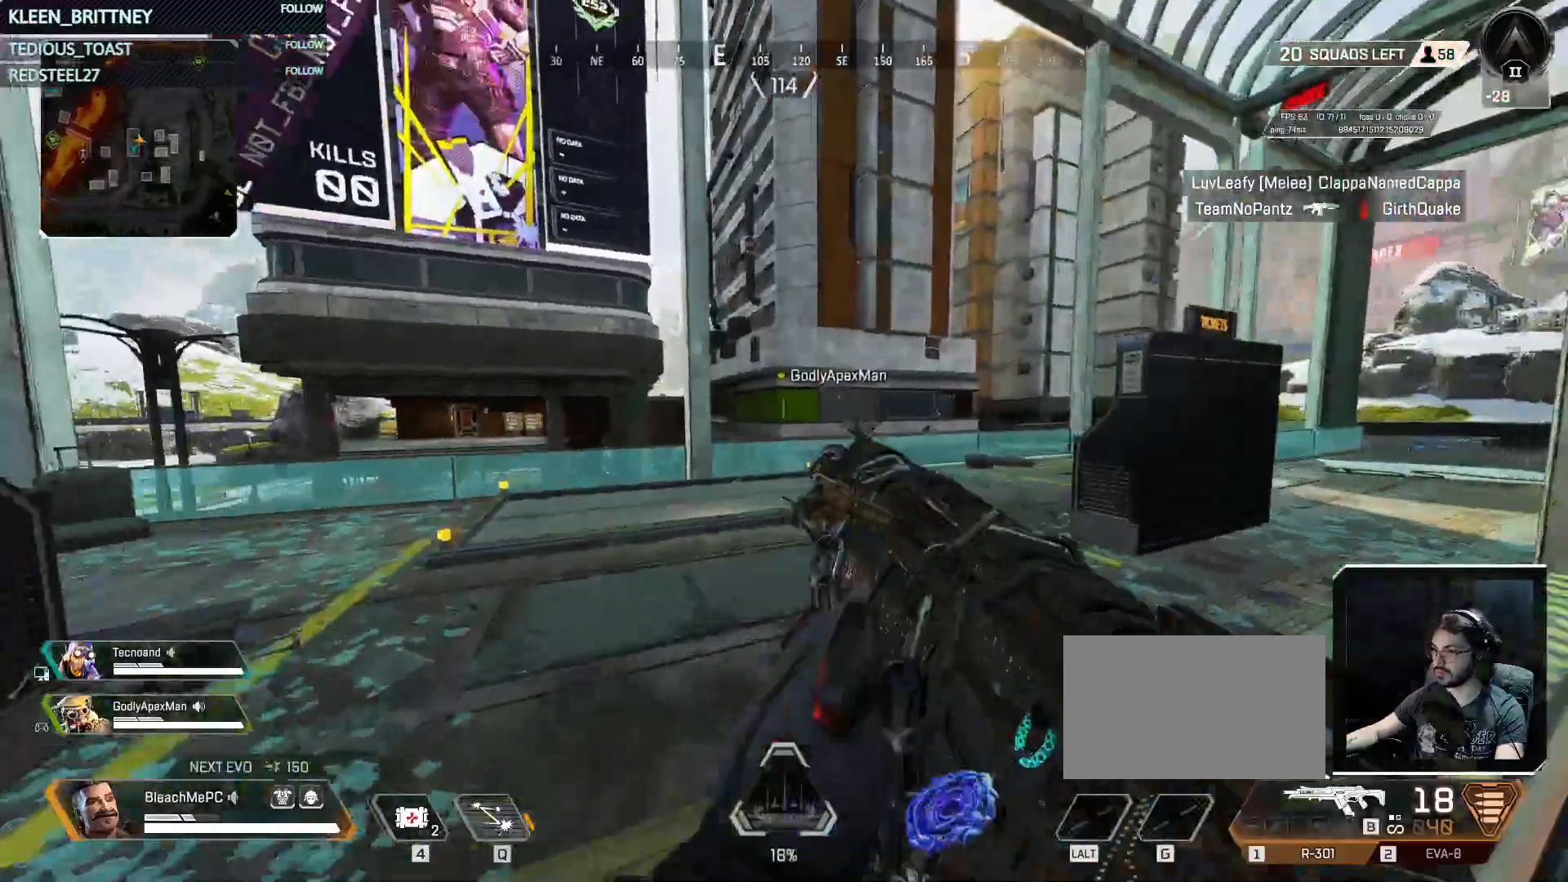
{"keys": ["w"], "mouse": [], "events": []}
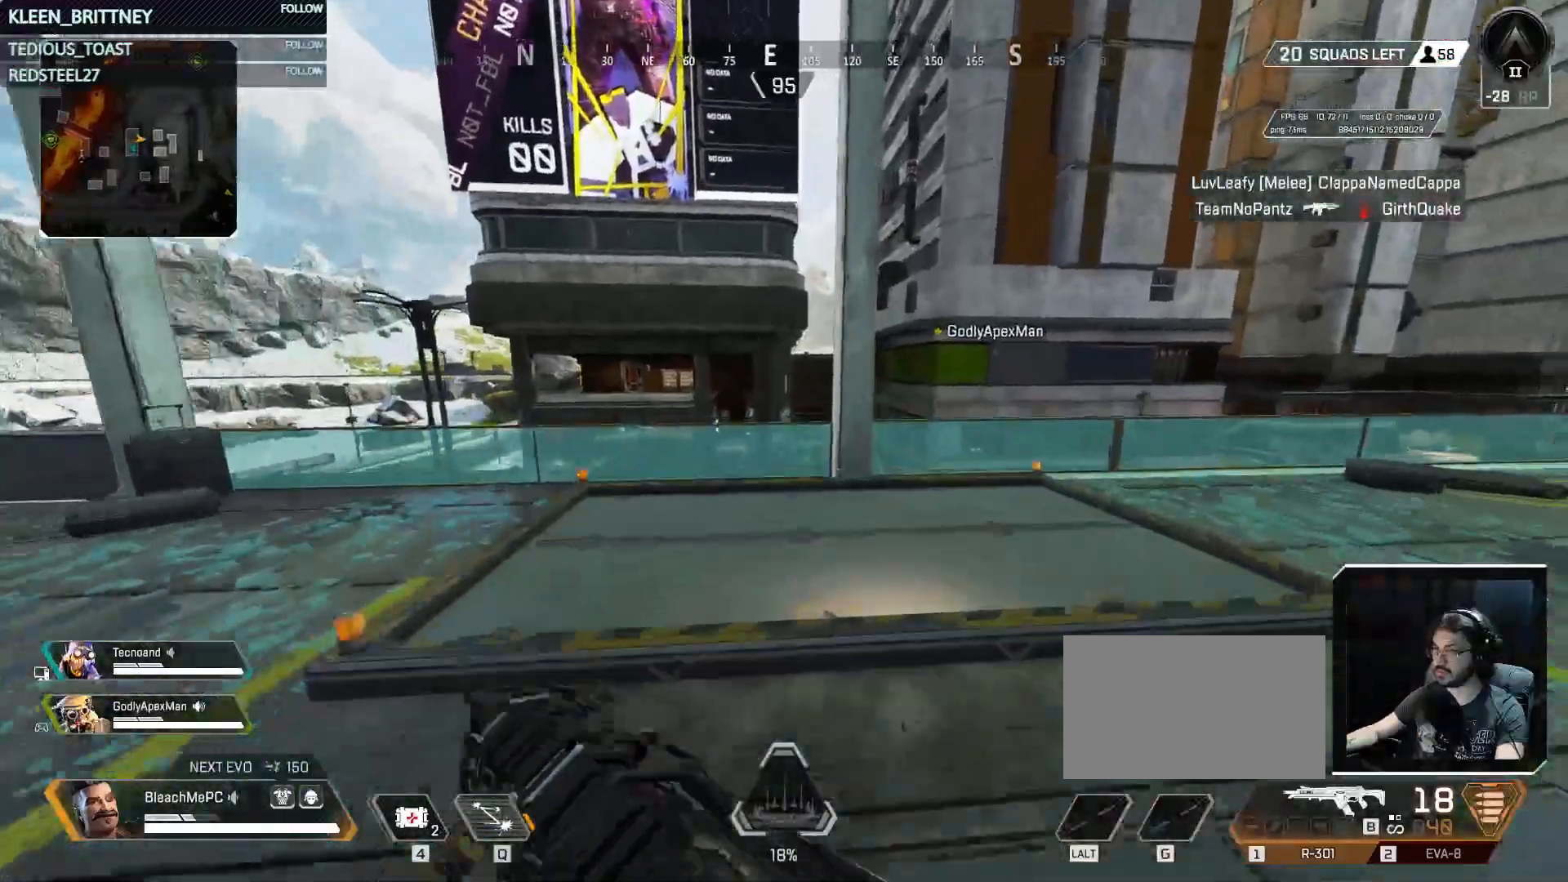
{"keys": ["w"], "mouse": [], "events": []}
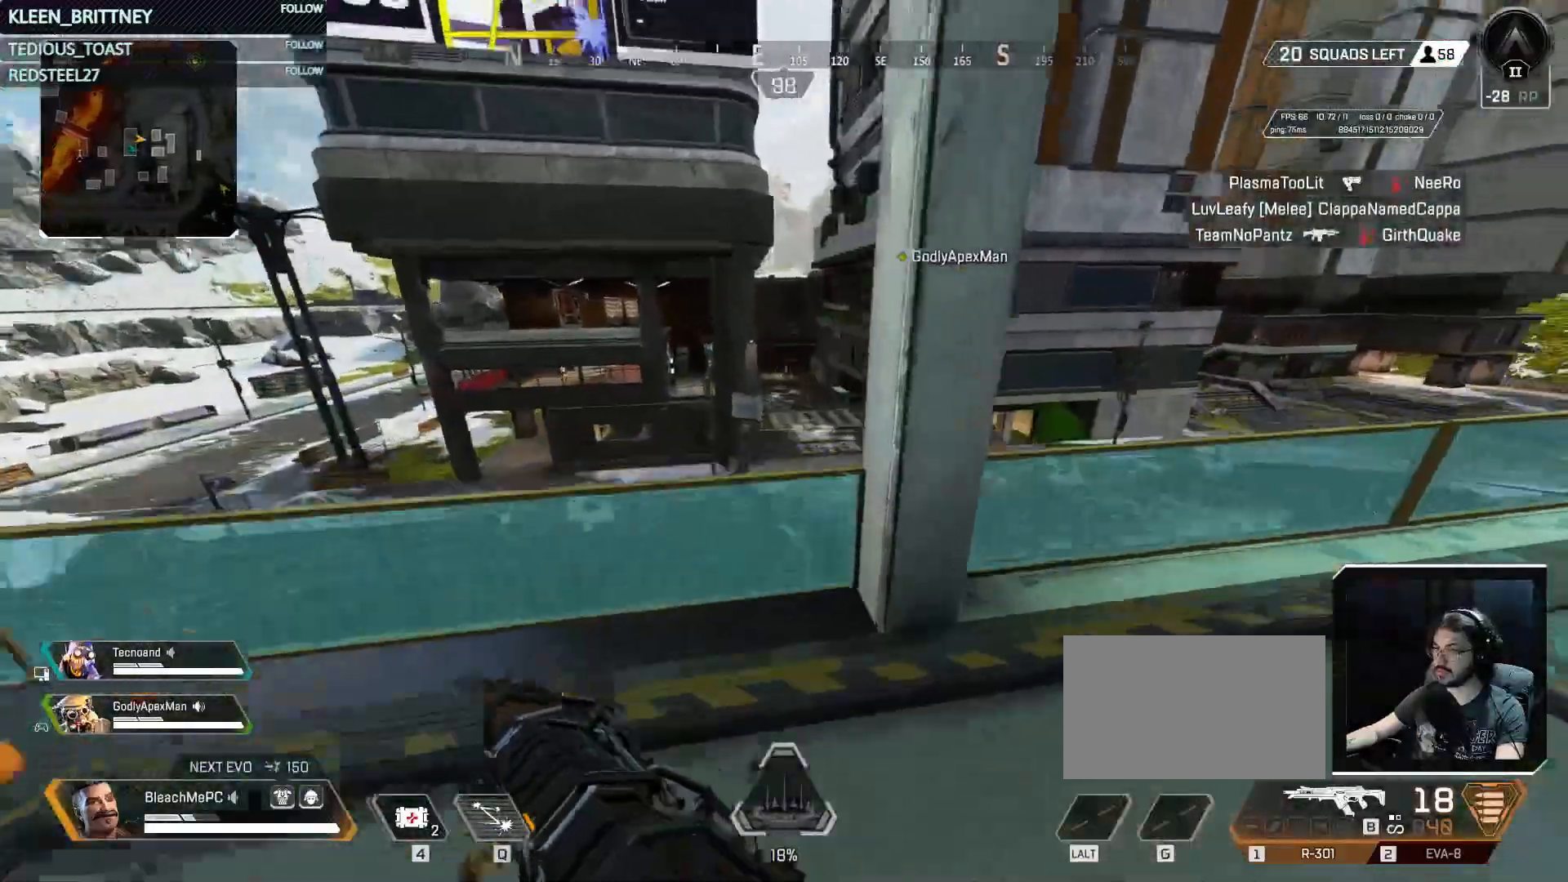
{"keys": [], "mouse": [], "events": [[33, "a", "down"], [167, "a", "up"], [267, "w", "up"], [350, "q", "down"], [450, "q", "up"]]}
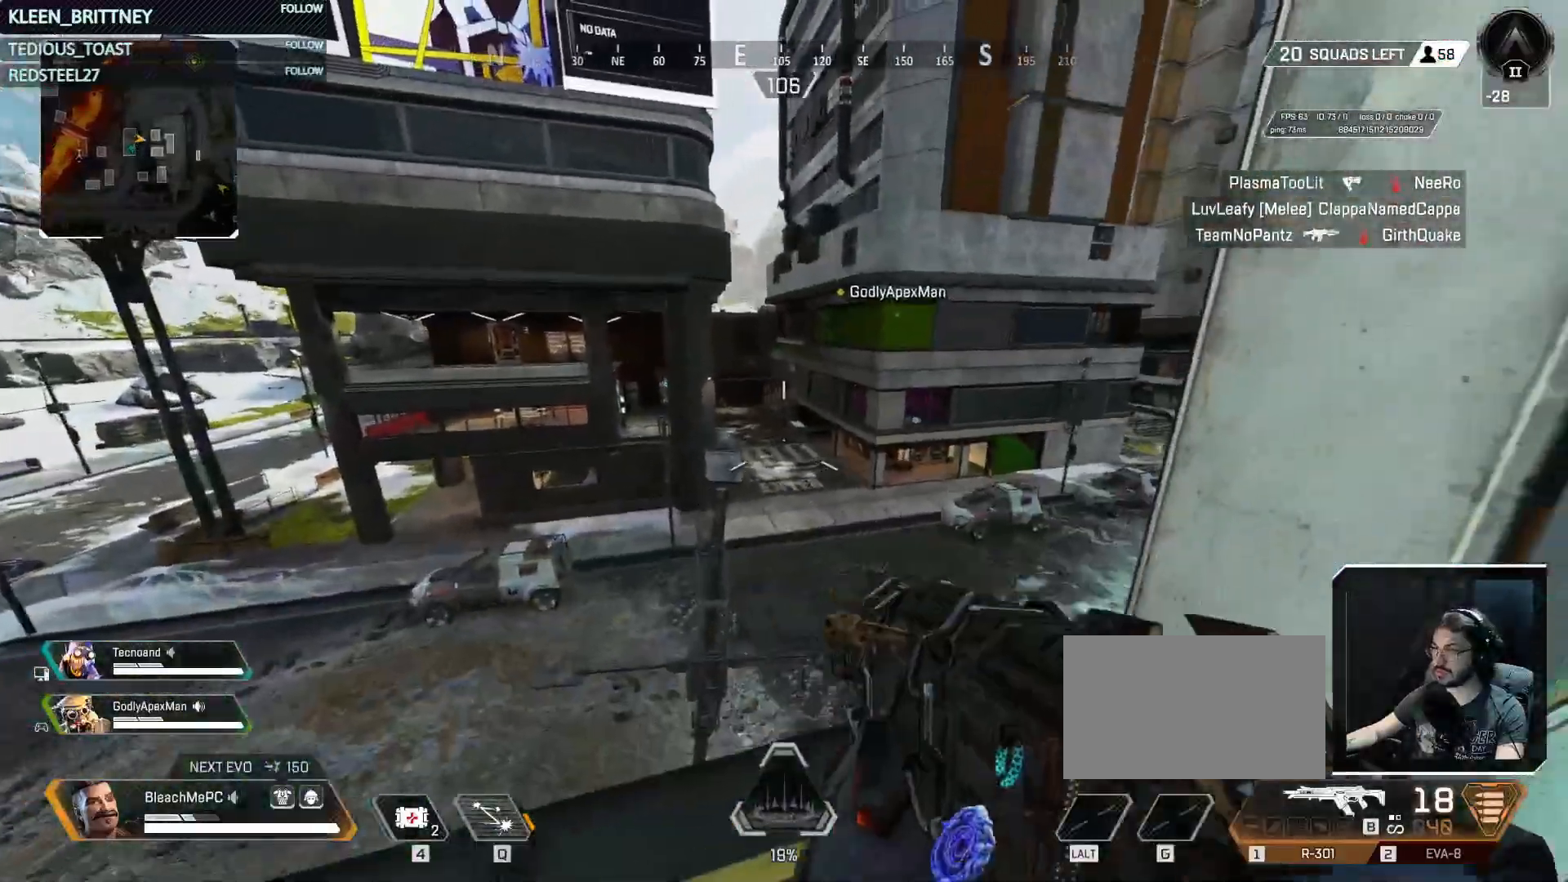
{"keys": [], "mouse": [], "events": []}
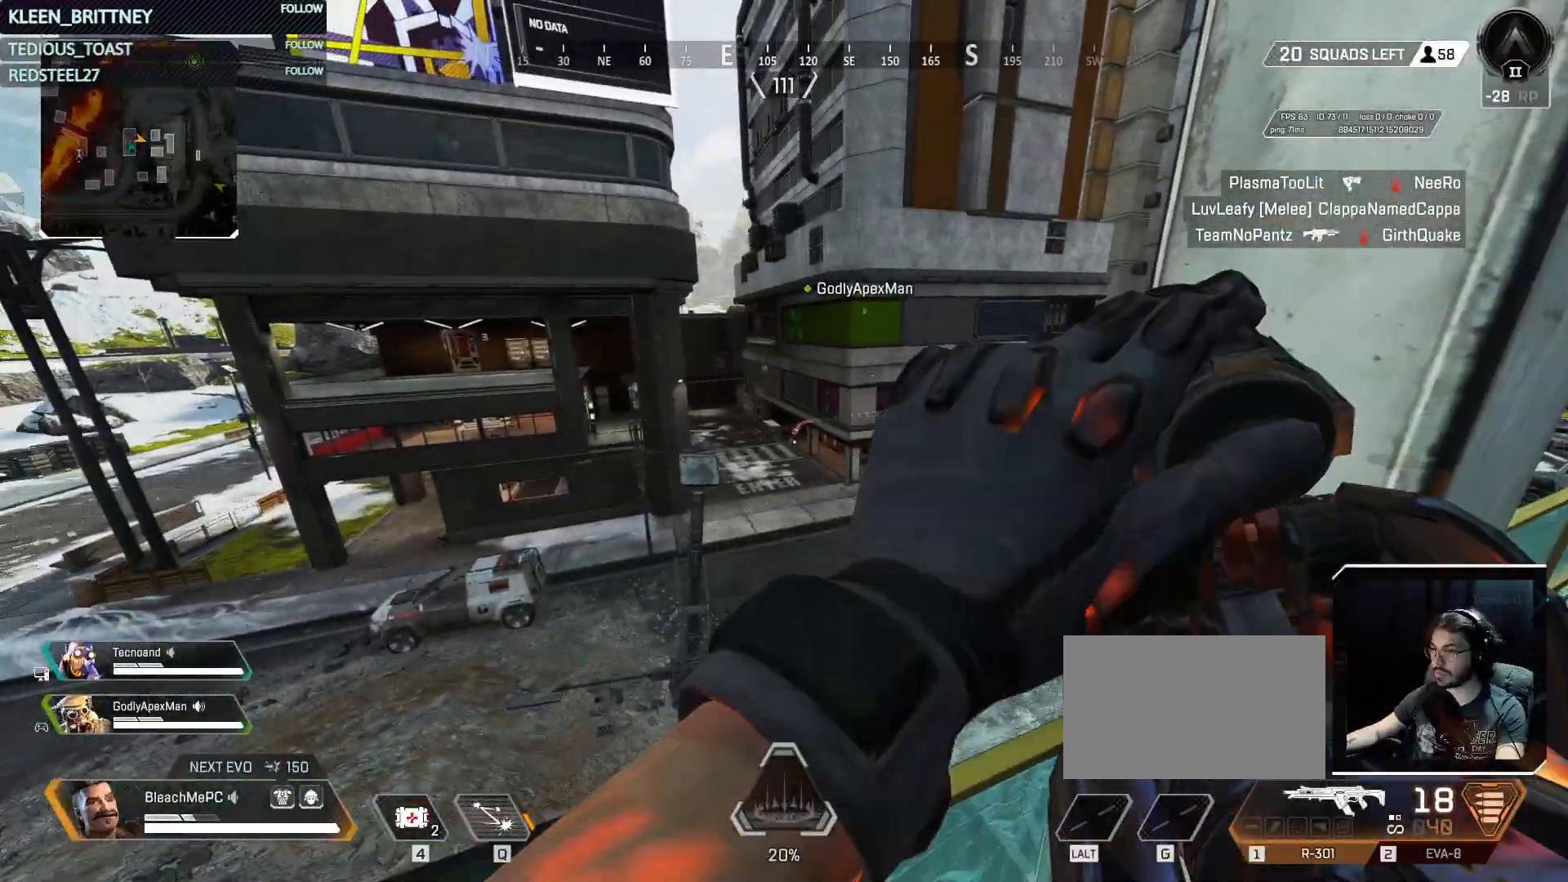
{"keys": [], "mouse": [], "events": []}
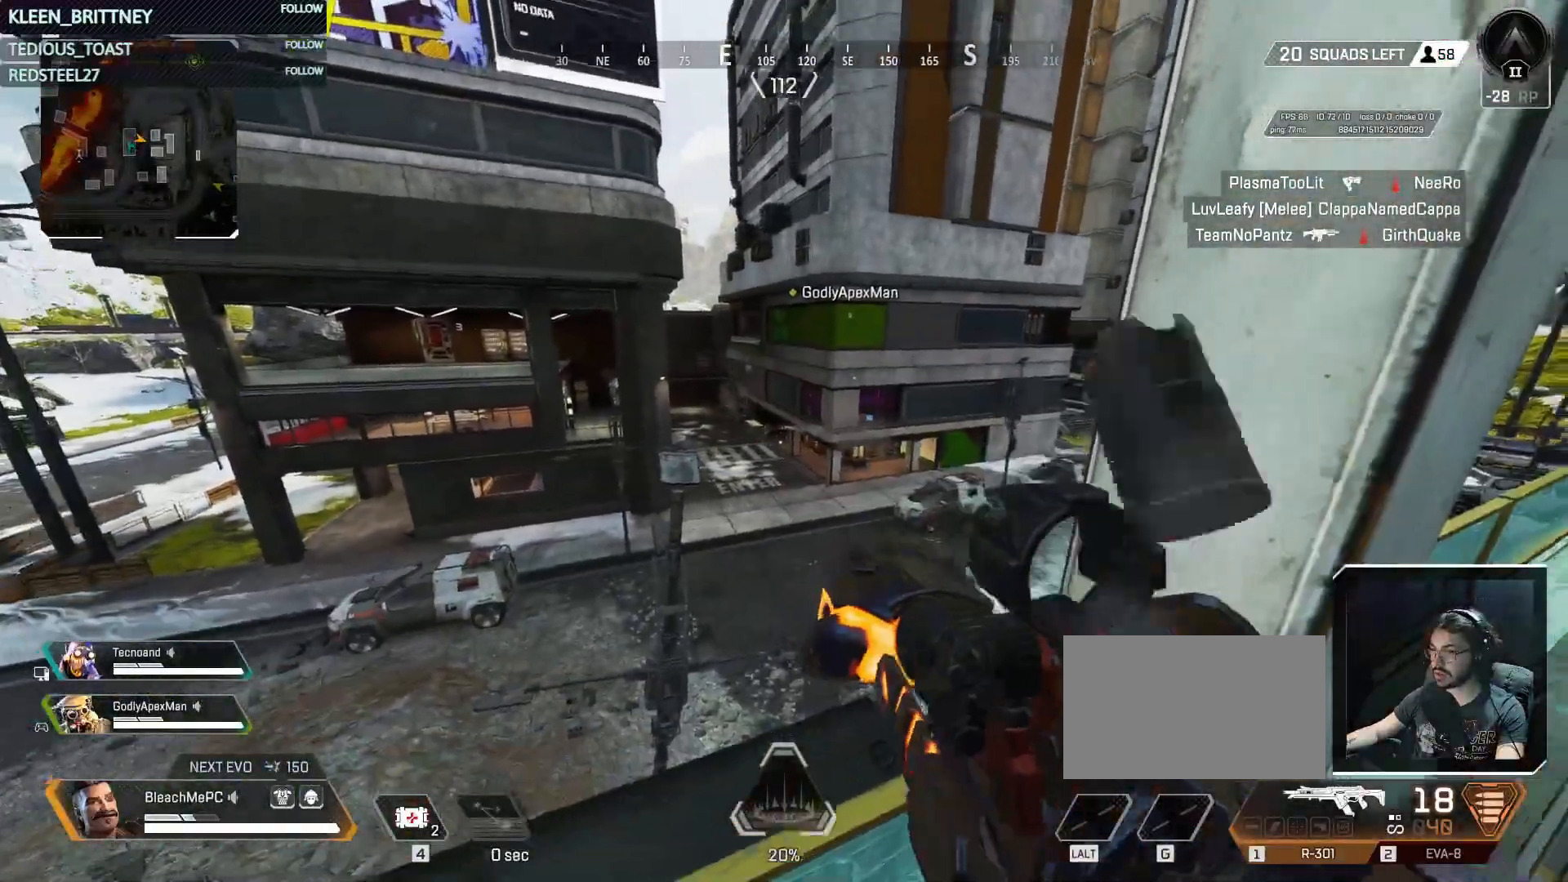
{"keys": [], "mouse": [], "events": []}
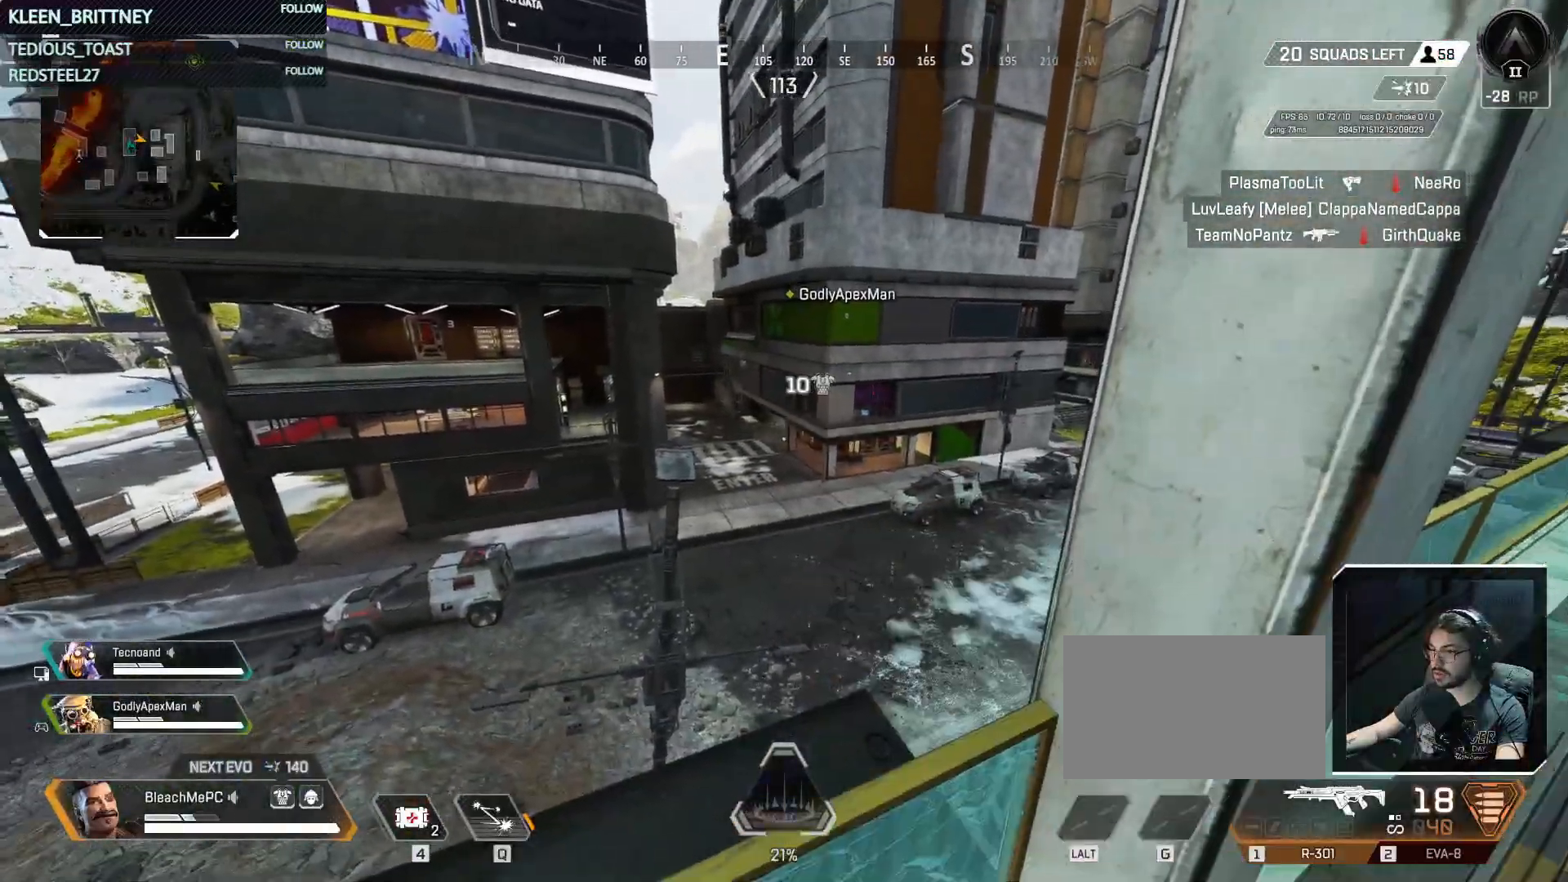
{"keys": ["d"], "mouse": [], "events": [[100, "s", "down"], [200, "d", "down"], [417, "s", "up"]]}
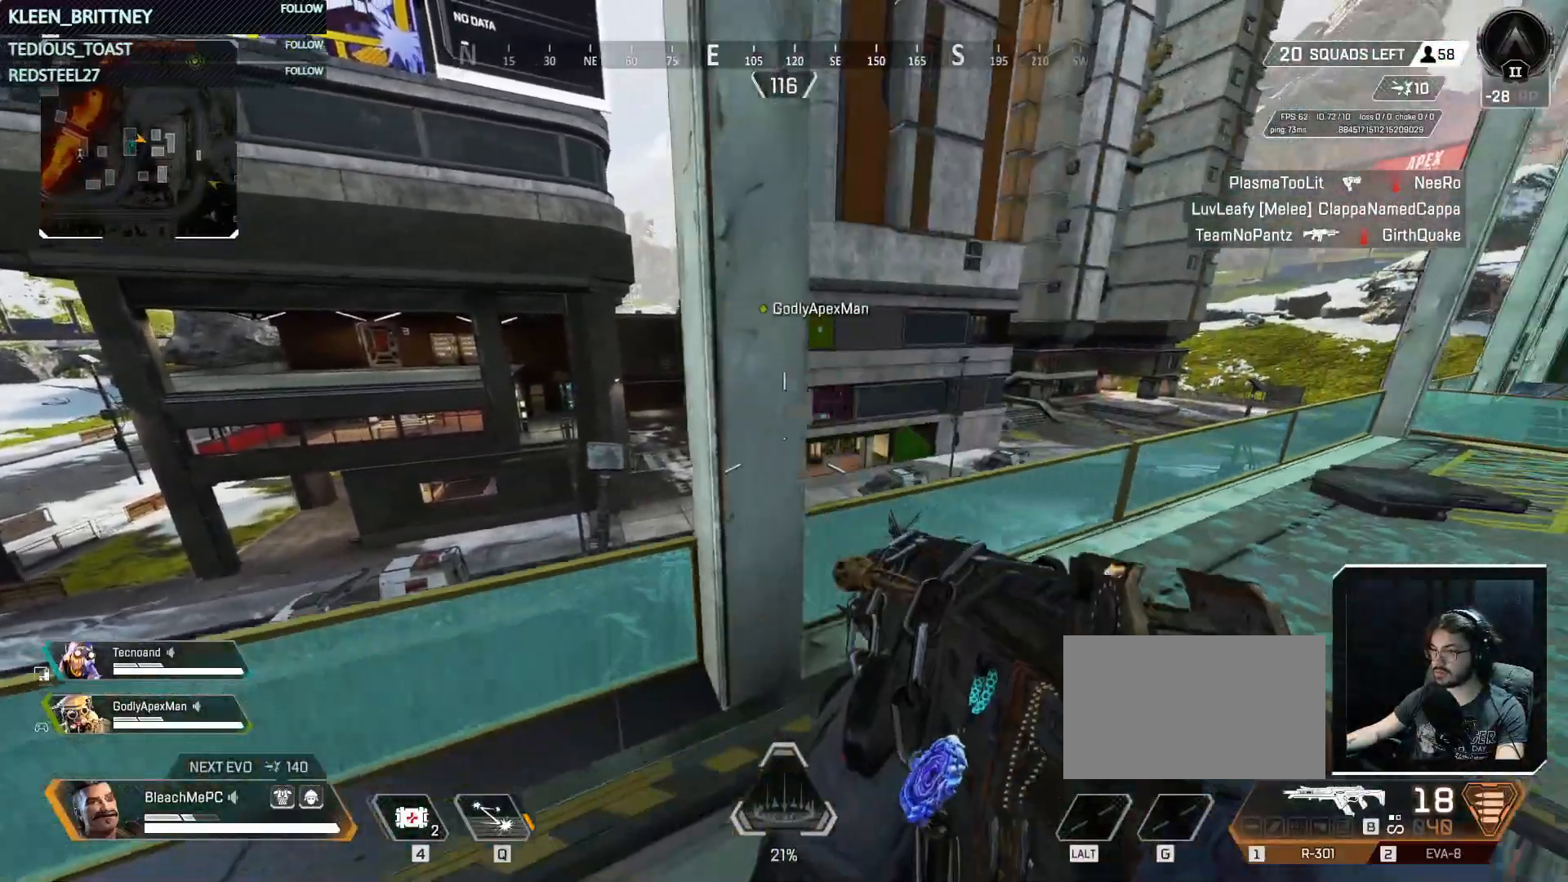
{"keys": ["d"], "mouse": [], "events": []}
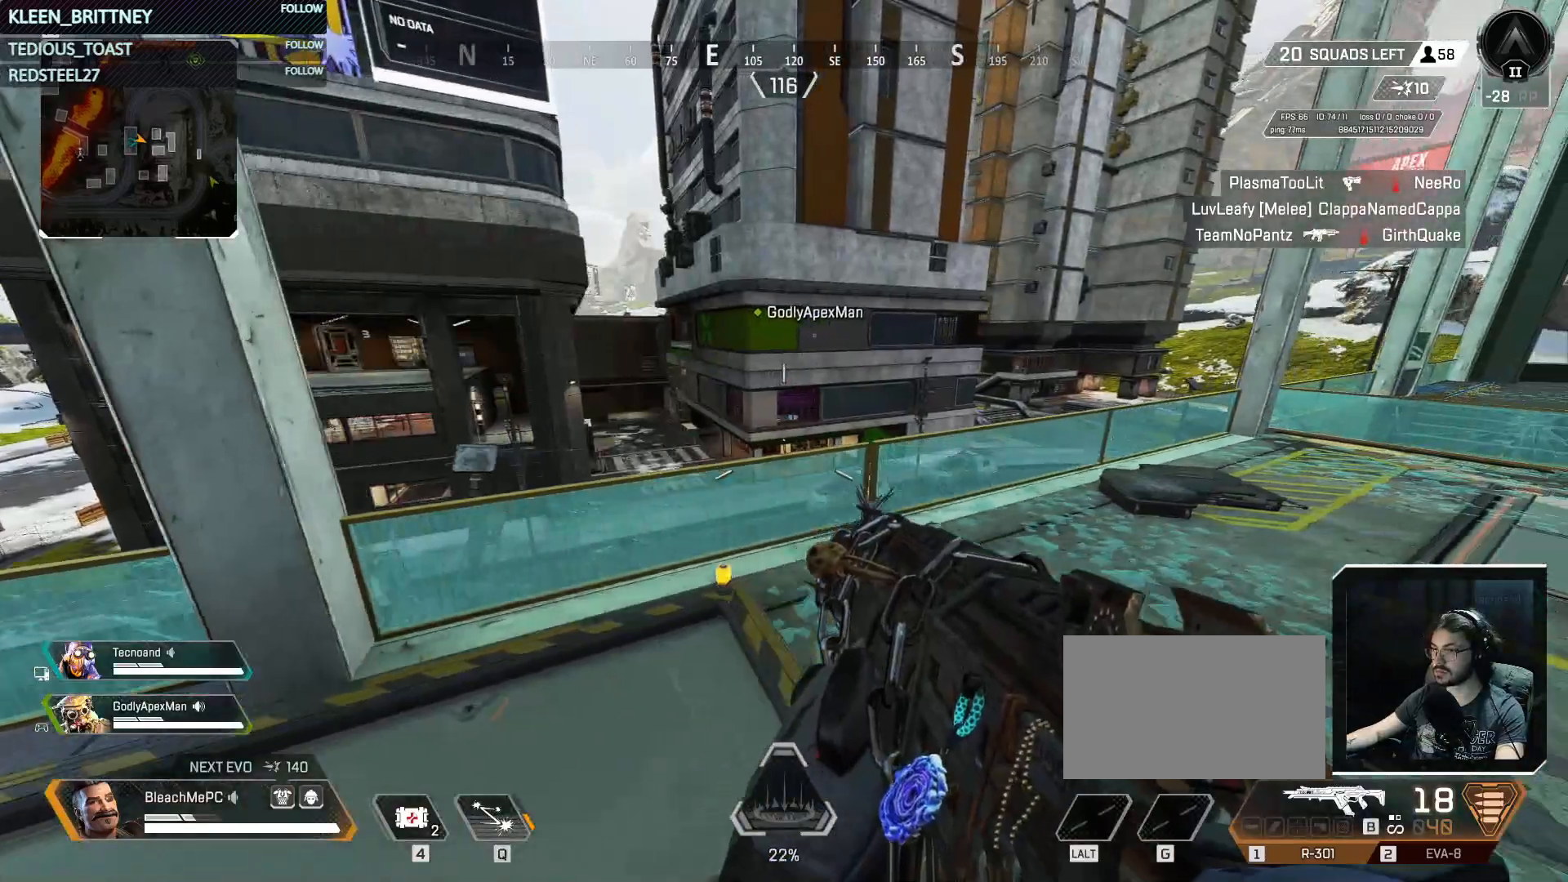
{"keys": ["w"], "mouse": [], "events": [[33, "d", "up"], [367, "w", "down"]]}
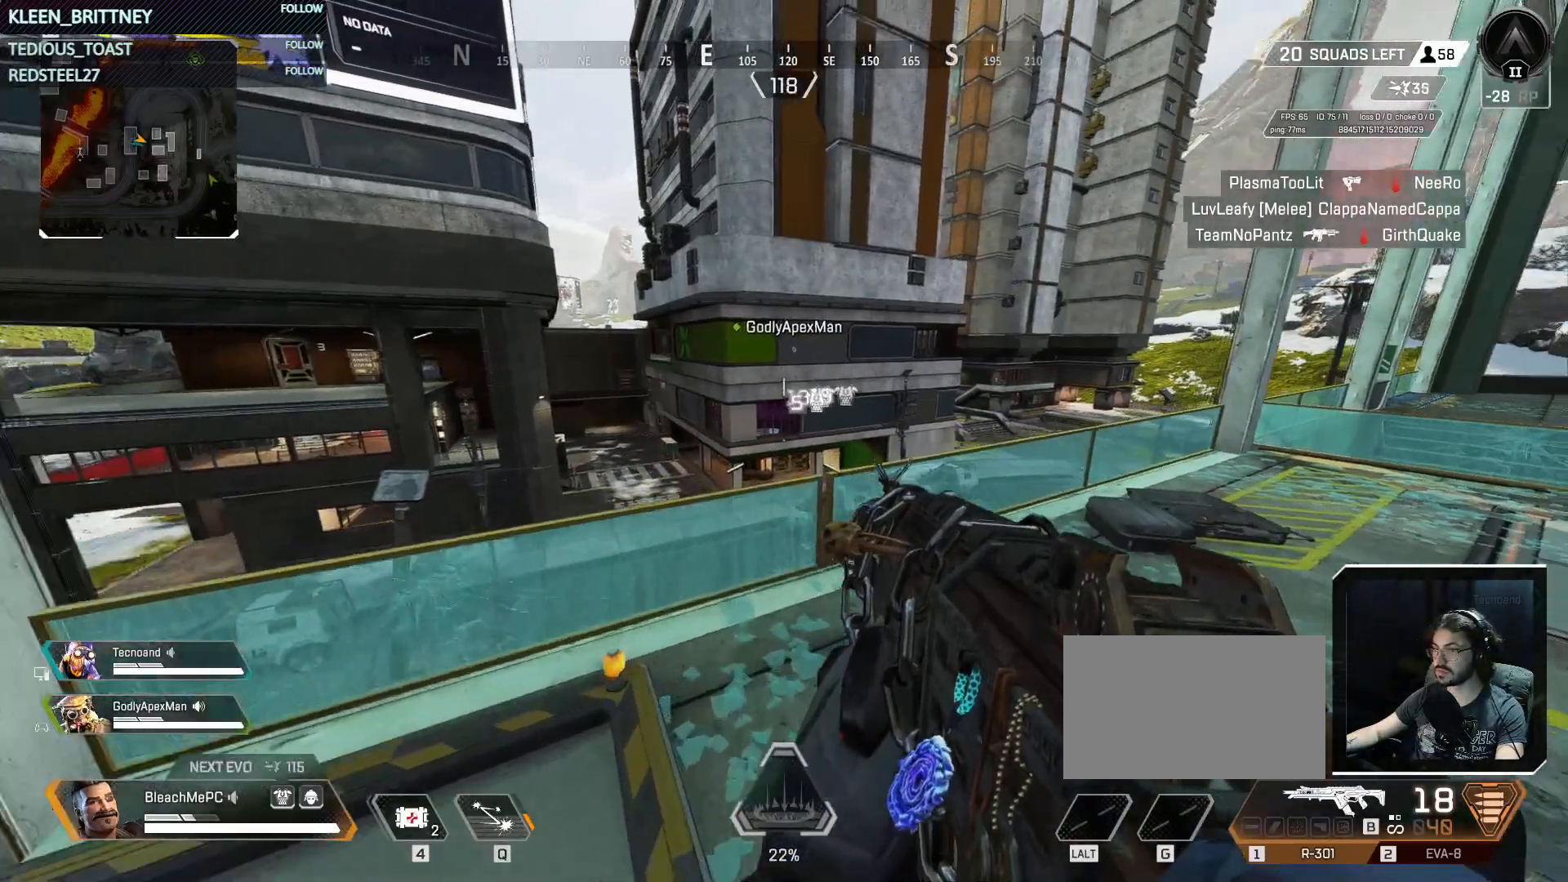
{"keys": [], "mouse": ["right"], "events": [[133, "w", "up"], [183, "mouse_right", "down"], [283, "a", "down"], [417, "a", "up"]]}
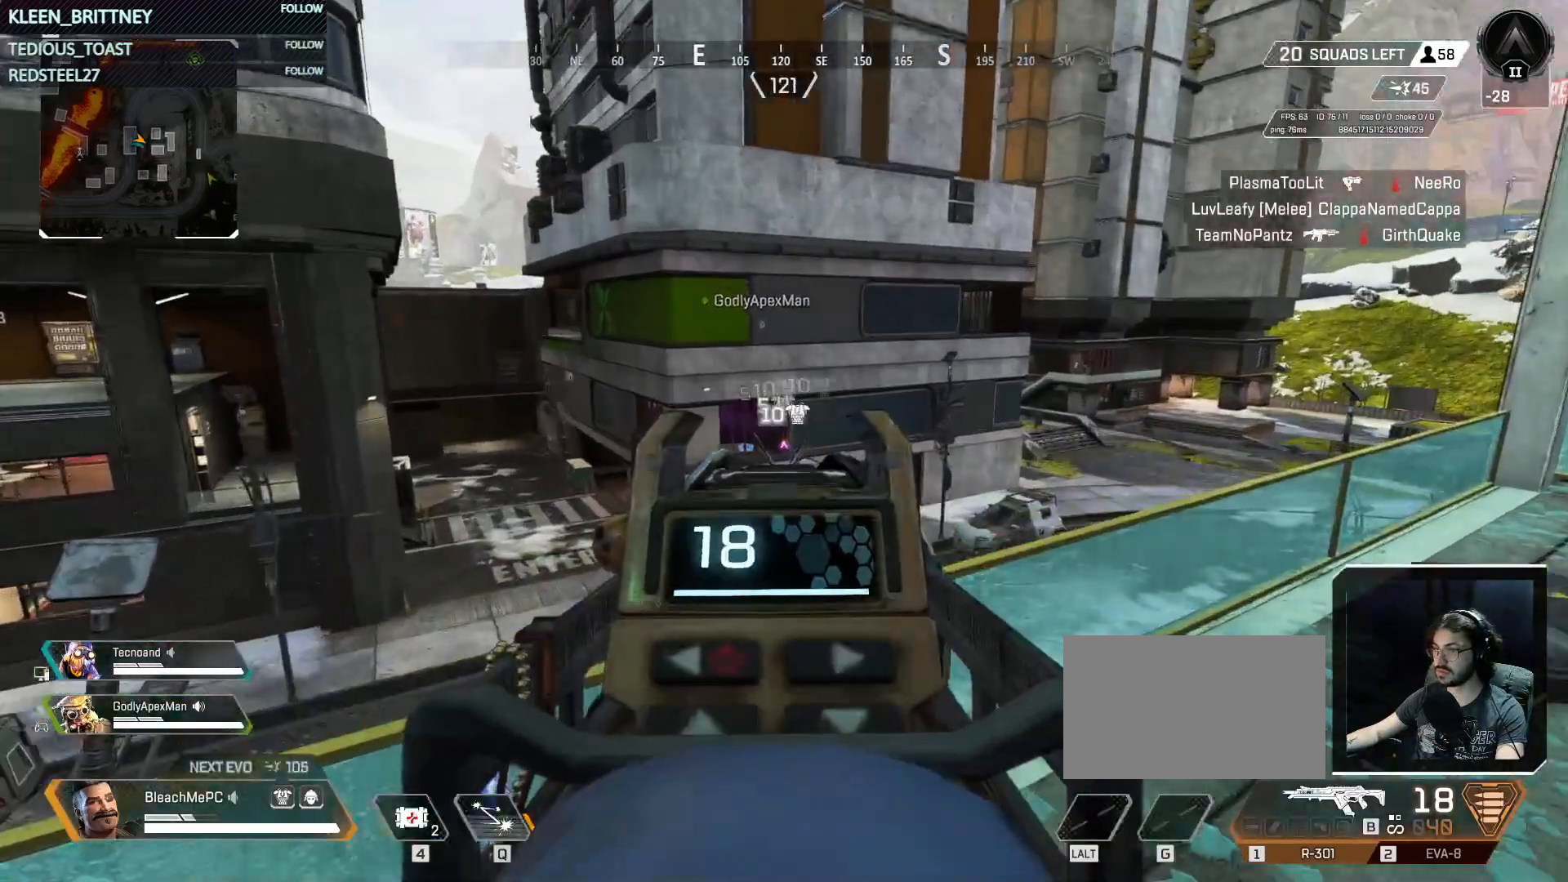
{"keys": [], "mouse": ["right"], "events": []}
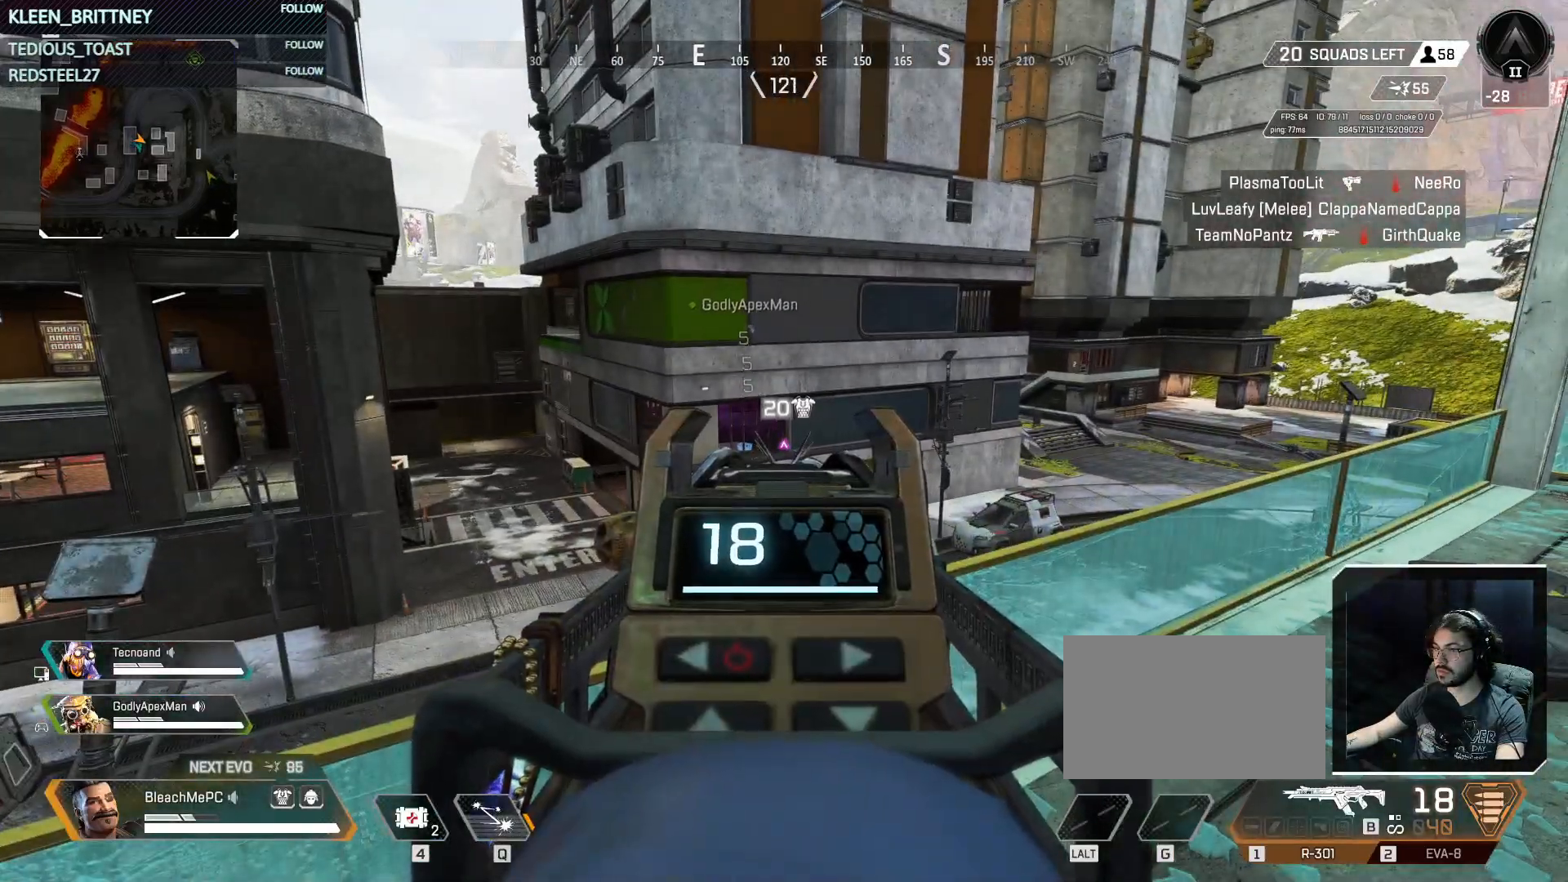
{"keys": [], "mouse": ["right"], "events": [[33, "s", "down"], [217, "s", "up"]]}
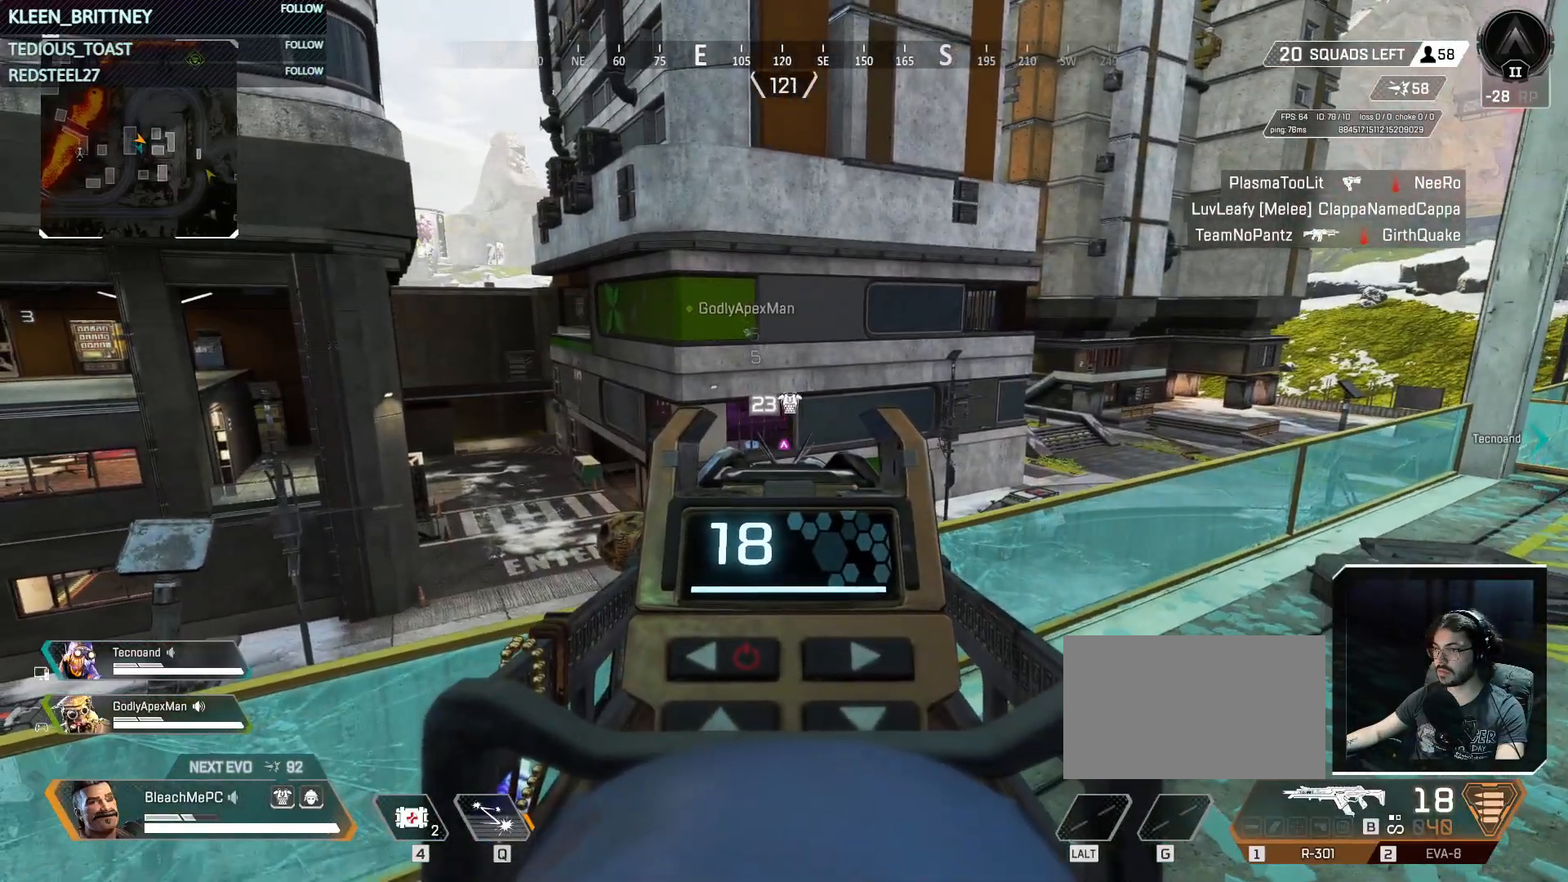
{"keys": [], "mouse": ["right"], "events": []}
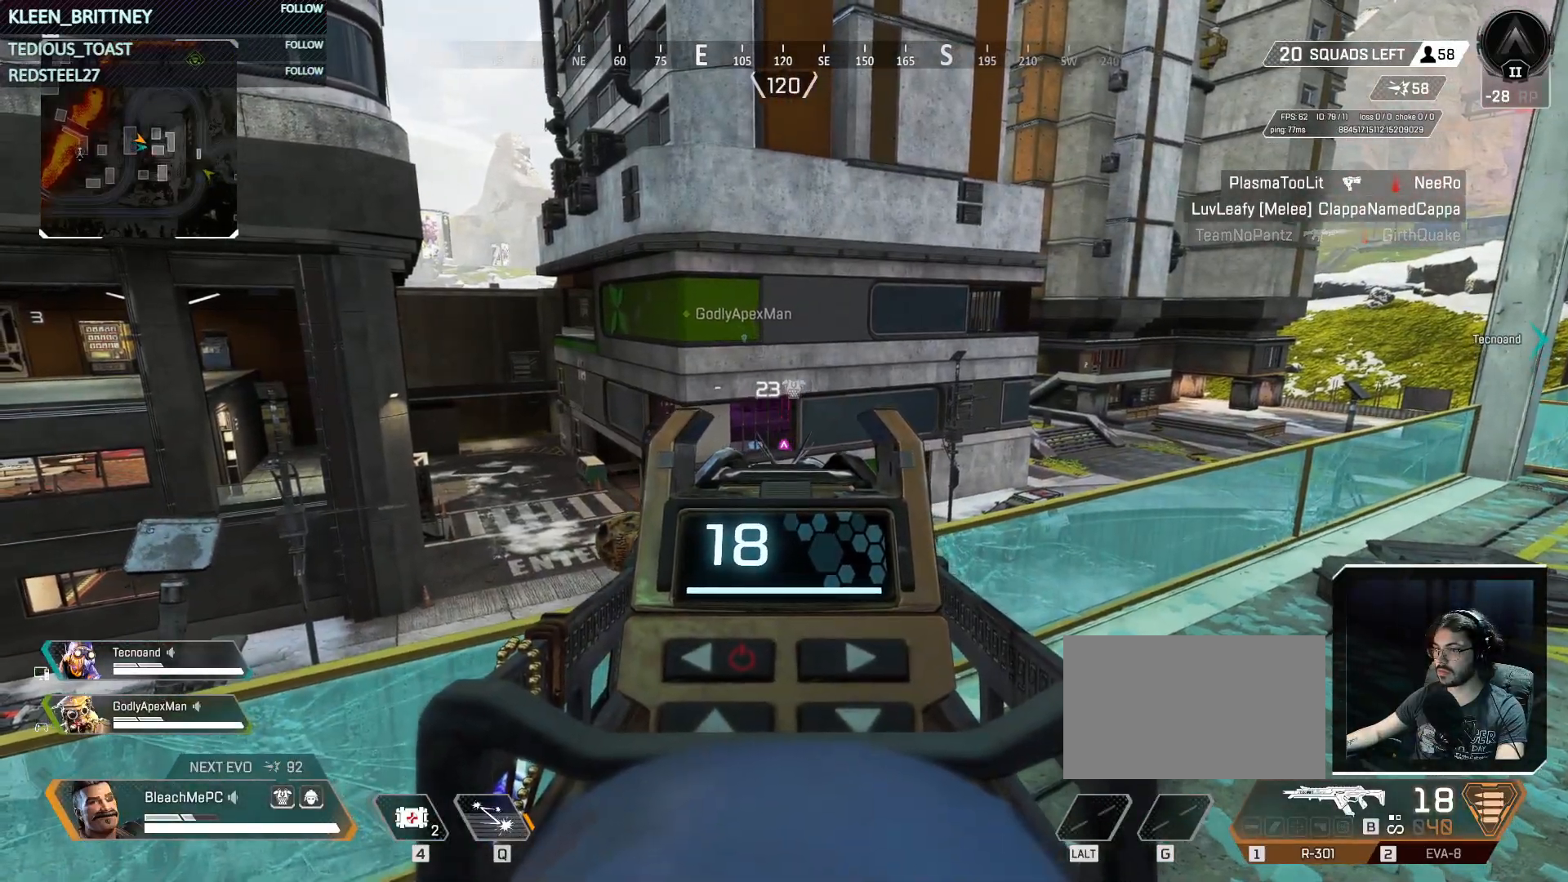
{"keys": ["d"], "mouse": [], "events": [[167, "mouse_right", "up"], [267, "d", "down"]]}
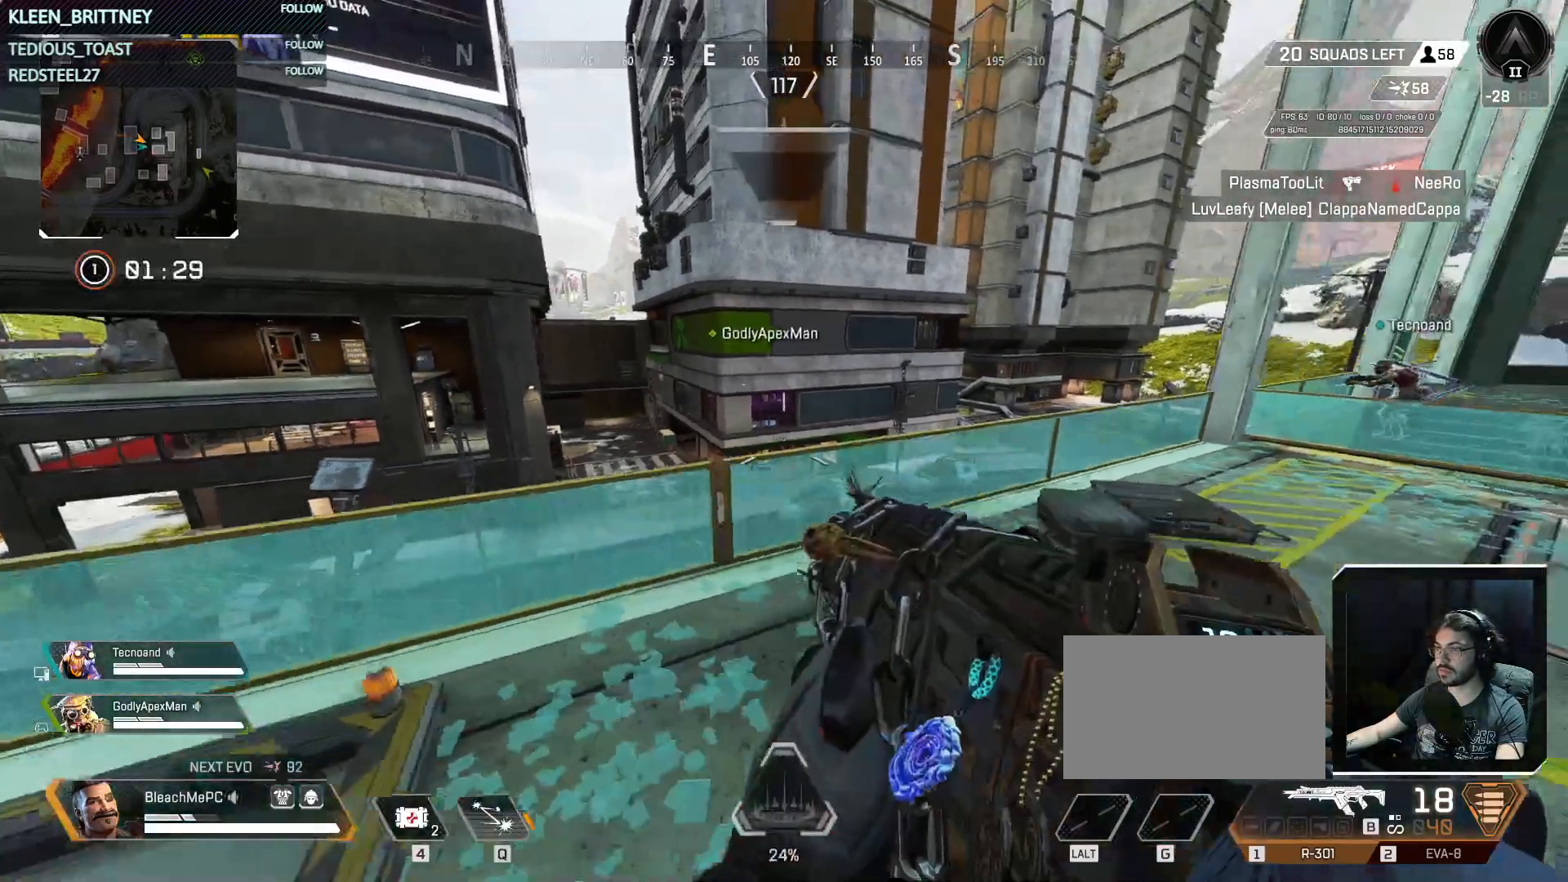
{"keys": ["w"], "mouse": [], "events": [[133, "d", "up"], [317, "w", "down"]]}
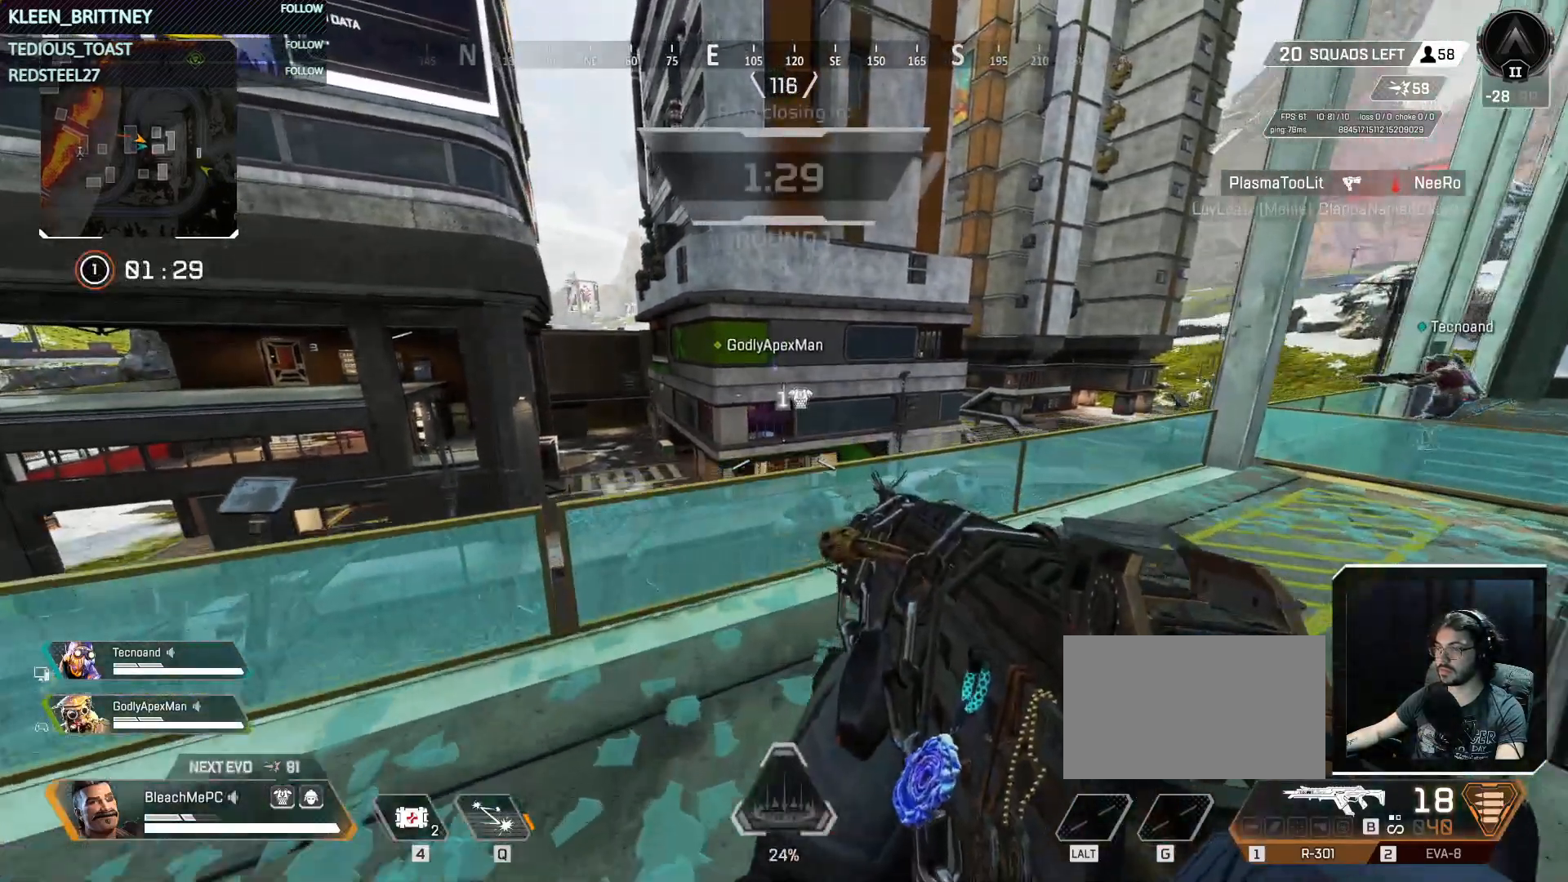
{"keys": ["q"], "mouse": [], "events": [[283, "w", "up"], [450, "q", "down"]]}
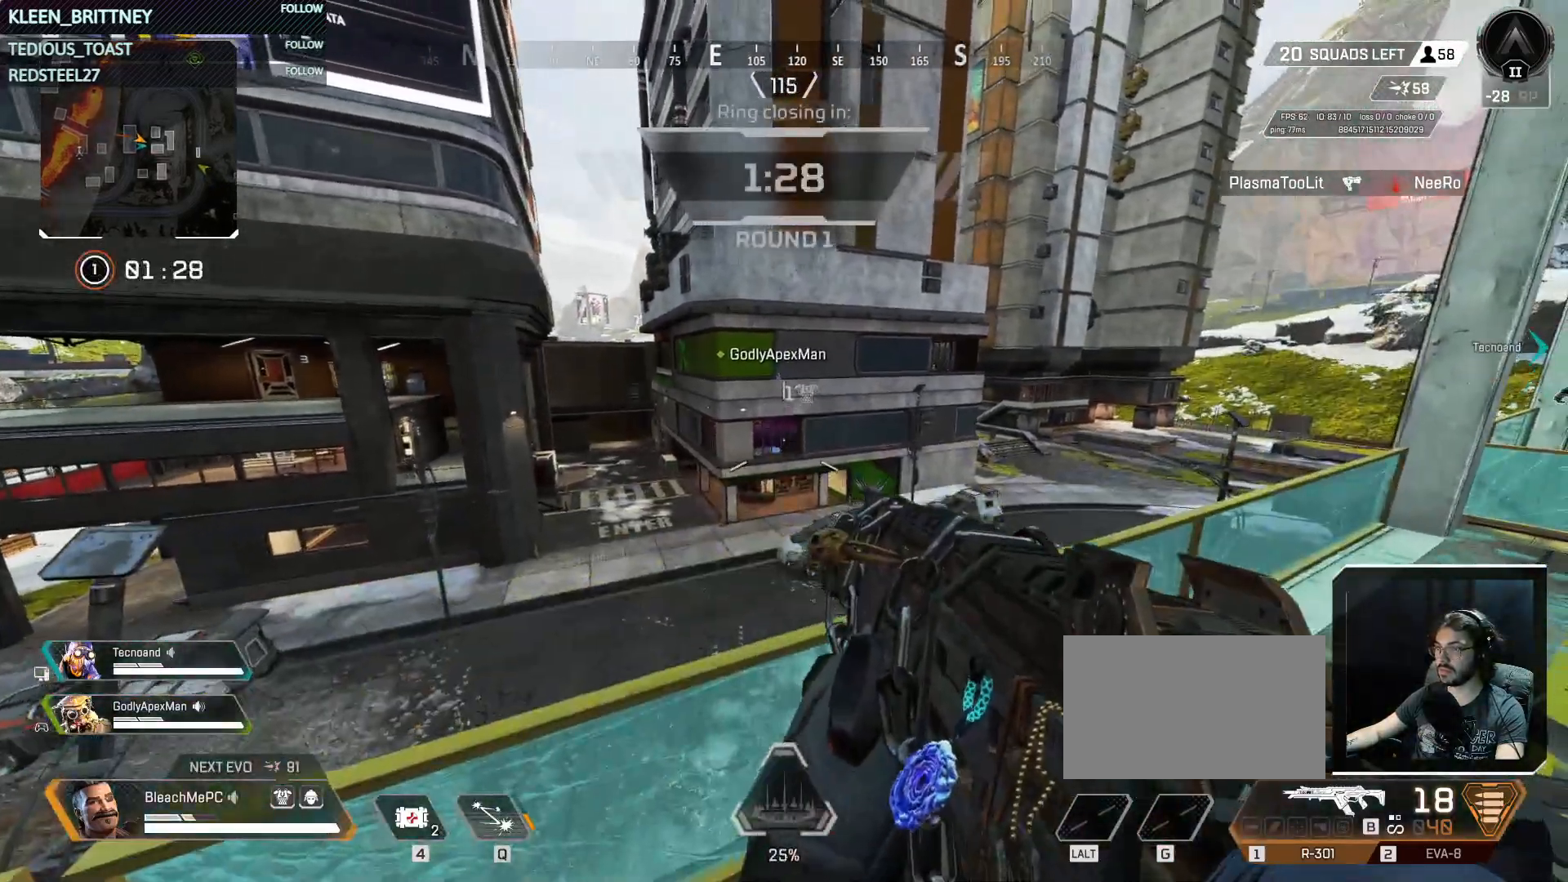
{"keys": [], "mouse": [], "events": [[83, "q", "up"]]}
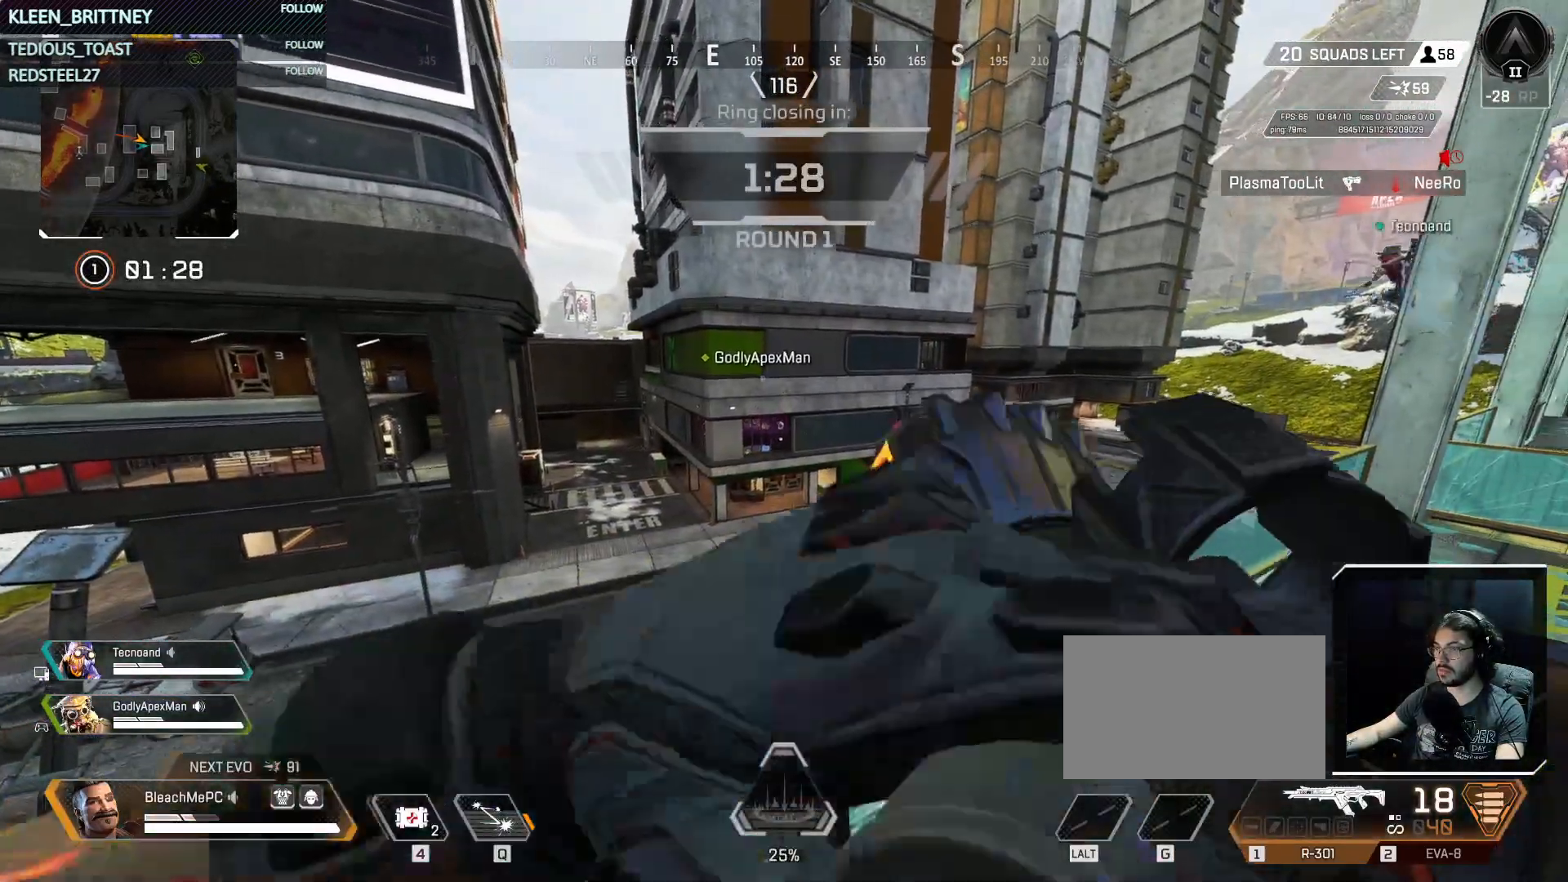
{"keys": [], "mouse": [], "events": []}
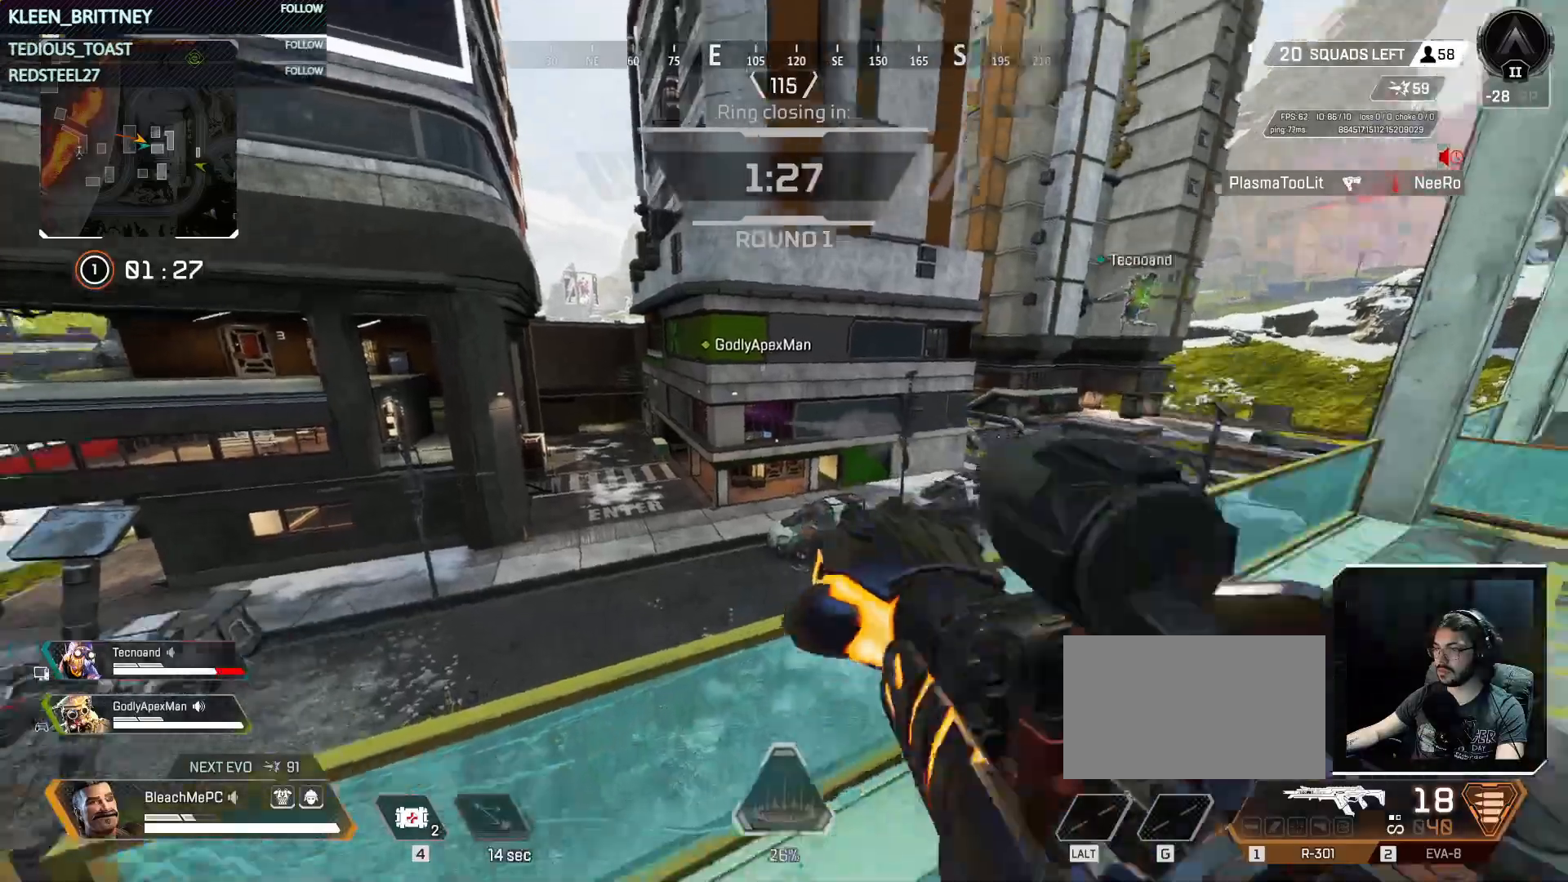
{"keys": ["f"], "mouse": [], "events": [[483, "f", "down"]]}
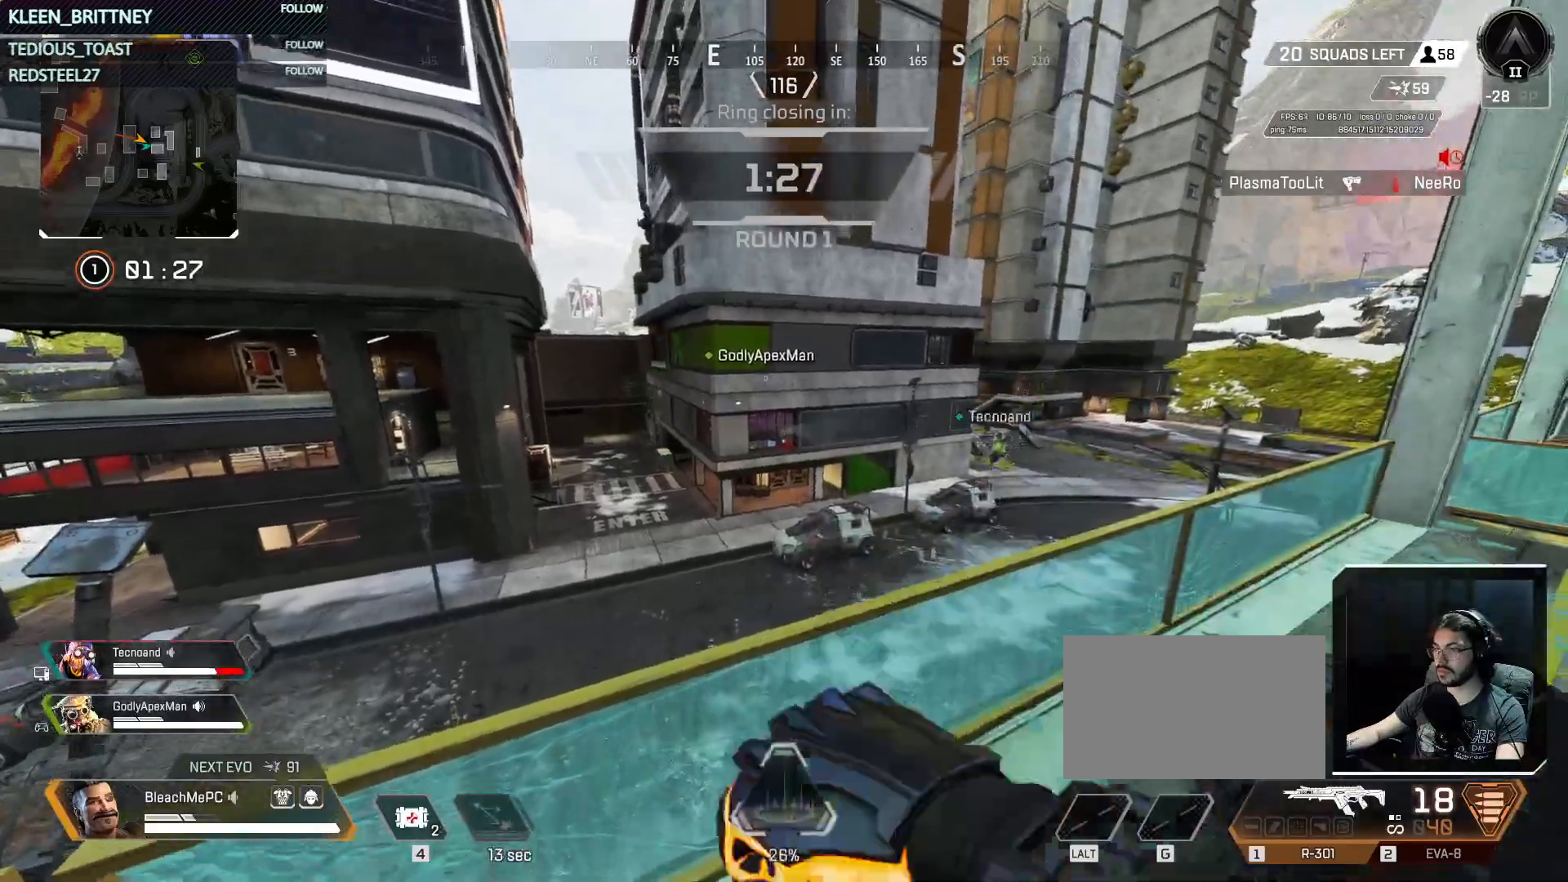
{"keys": [], "mouse": [], "events": [[83, "f", "up"], [317, "s", "down"], [450, "s", "up"]]}
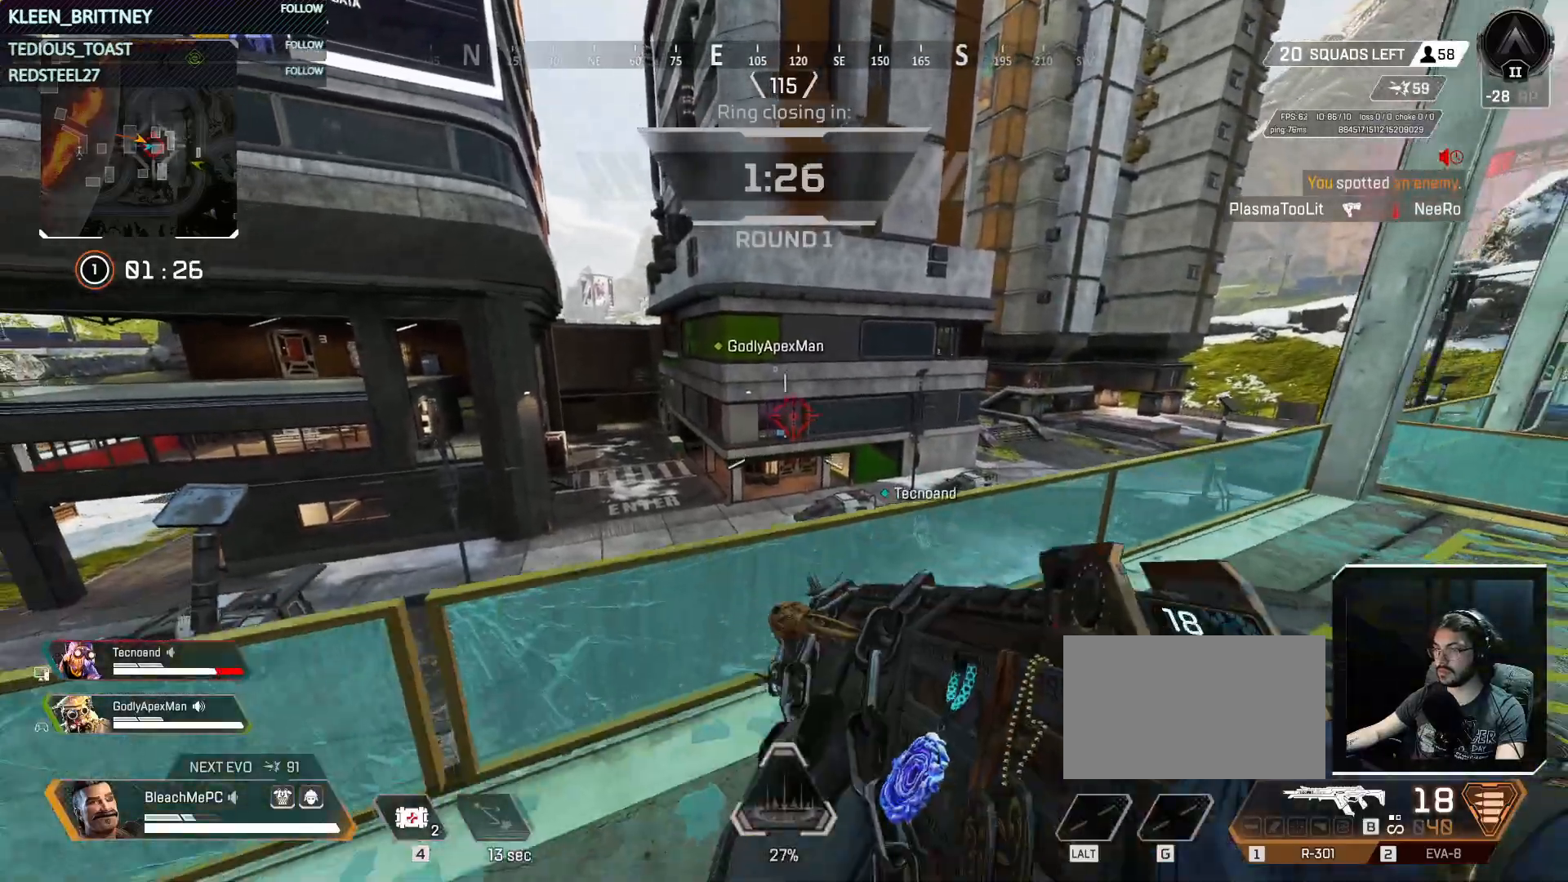
{"keys": ["shift", "w"], "mouse": [], "events": [[50, "w", "down"], [183, "space", "down"], [317, "space", "up"], [367, "shift", "down"]]}
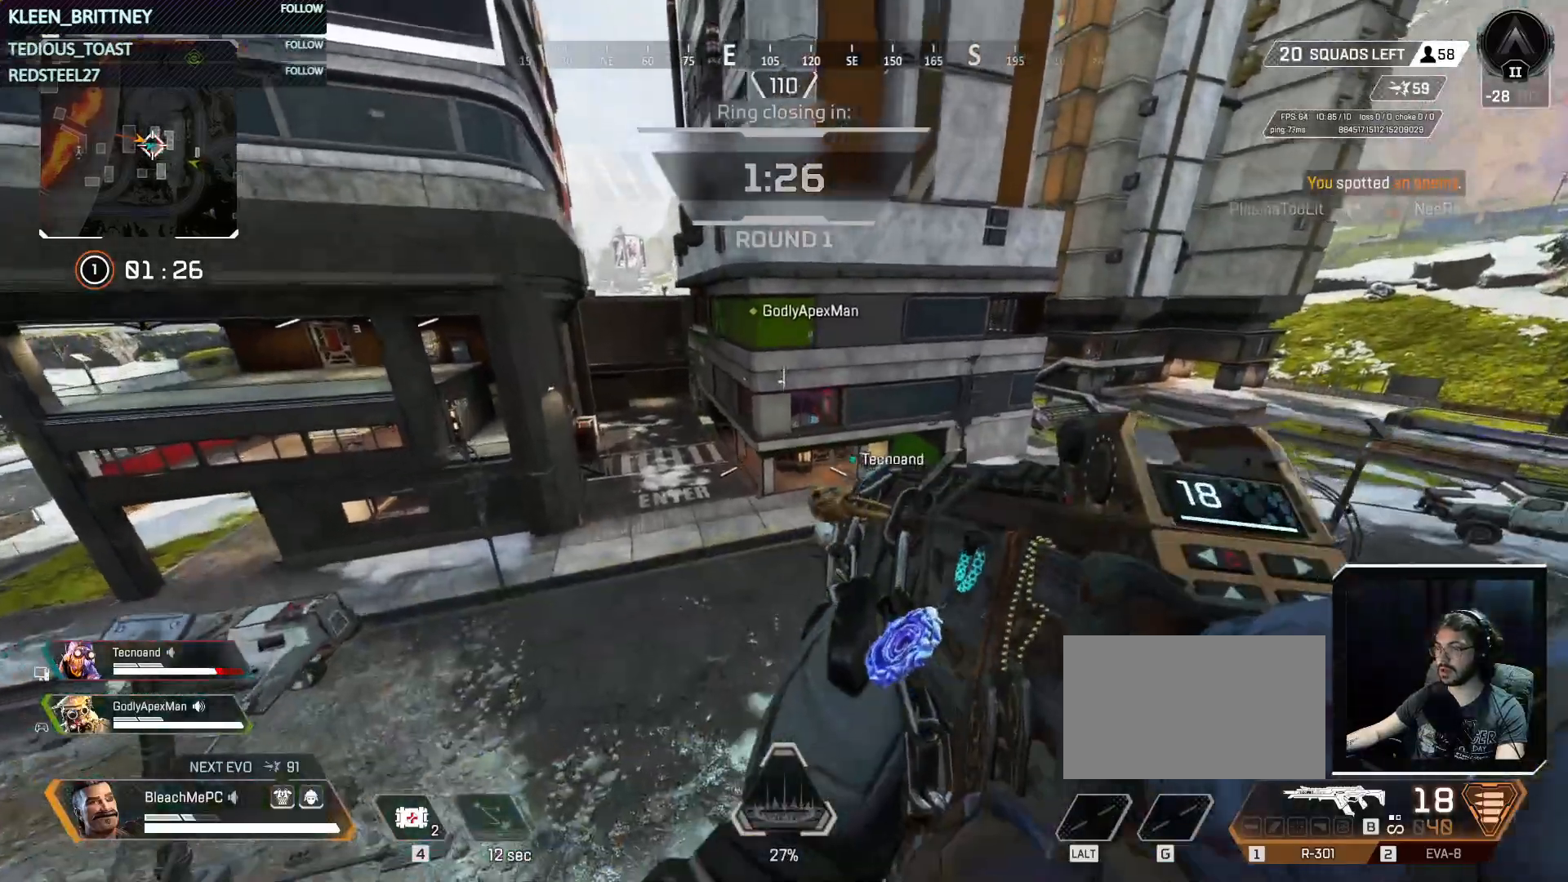
{"keys": ["w"], "mouse": [], "events": [[17, "shift", "up"], [383, "3", "down"], [483, "3", "up"]]}